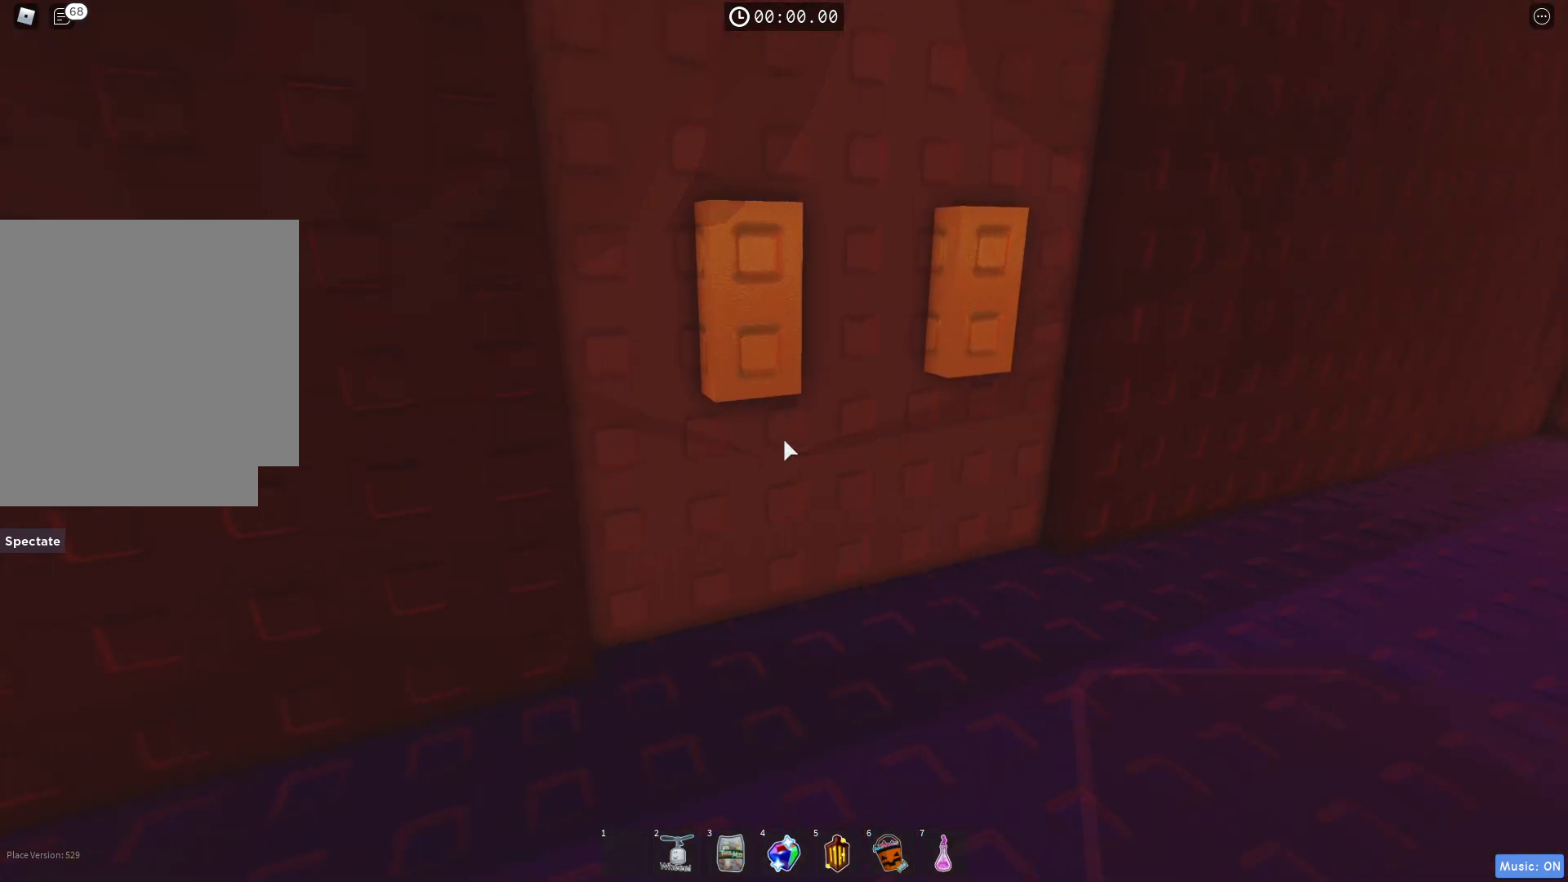
Gameplay with keyboard; each line is a JSON object with the keys held at the frame after it. "events" lists presses ("down") and releases ("up") of "a", "ctrl", "d", "e", "q", "s", "shift", "space" and "w" between this image and that frame as [ms after this image, input, new state], when the widget could be followed in between. No other keys are recorded. Mouse input is not recorded.
{"keys": ["w"], "events": [[200, "d", "up"]]}
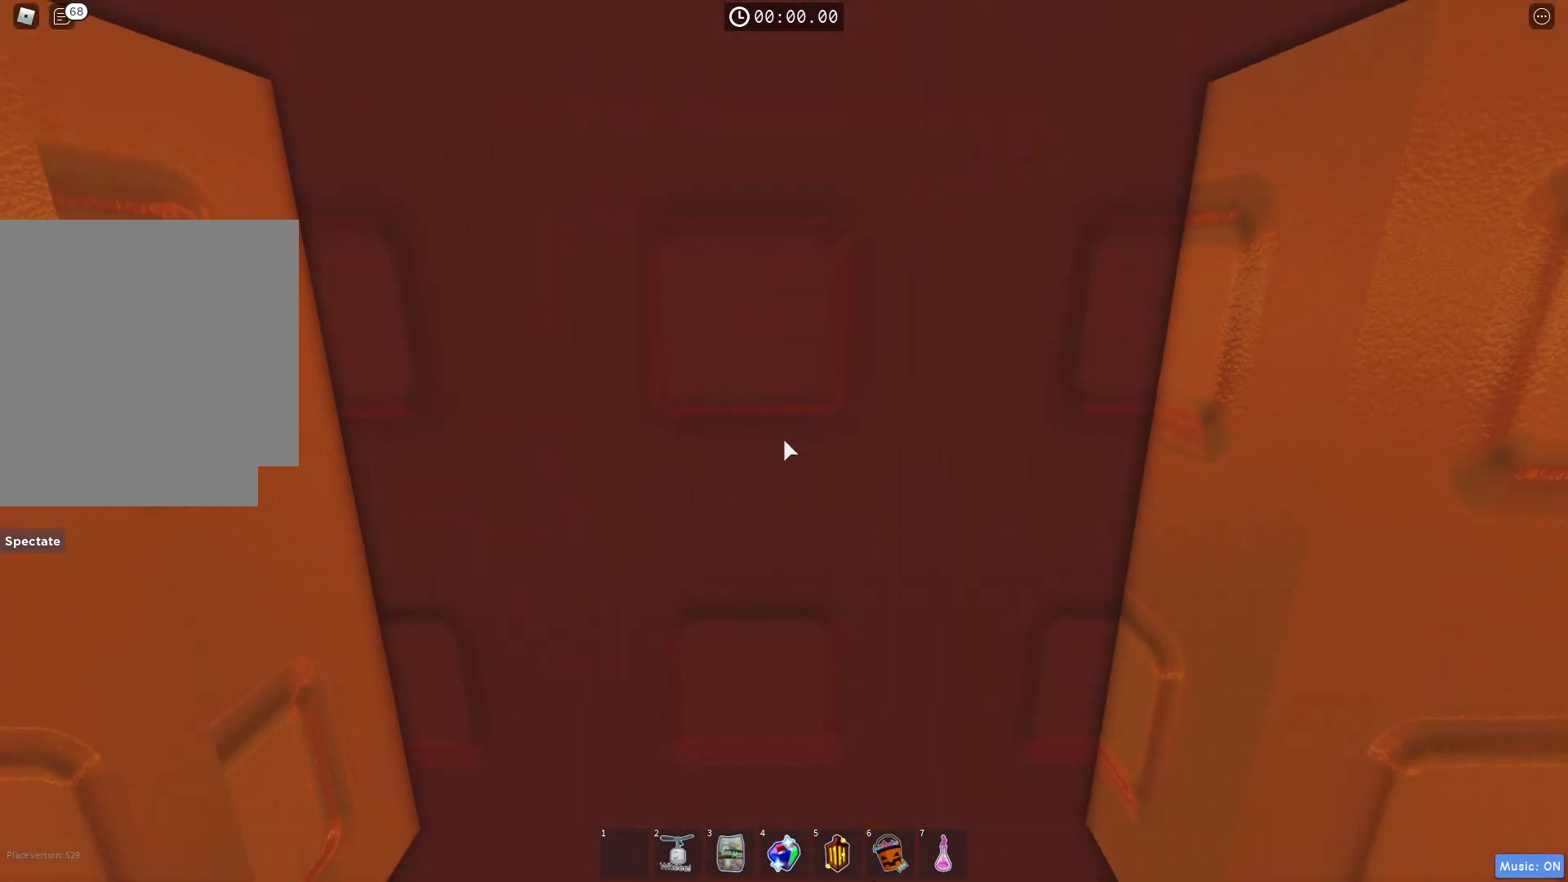
{"keys": ["d", "s"], "events": [[233, "w", "up"], [483, "d", "down"], [483, "s", "down"]]}
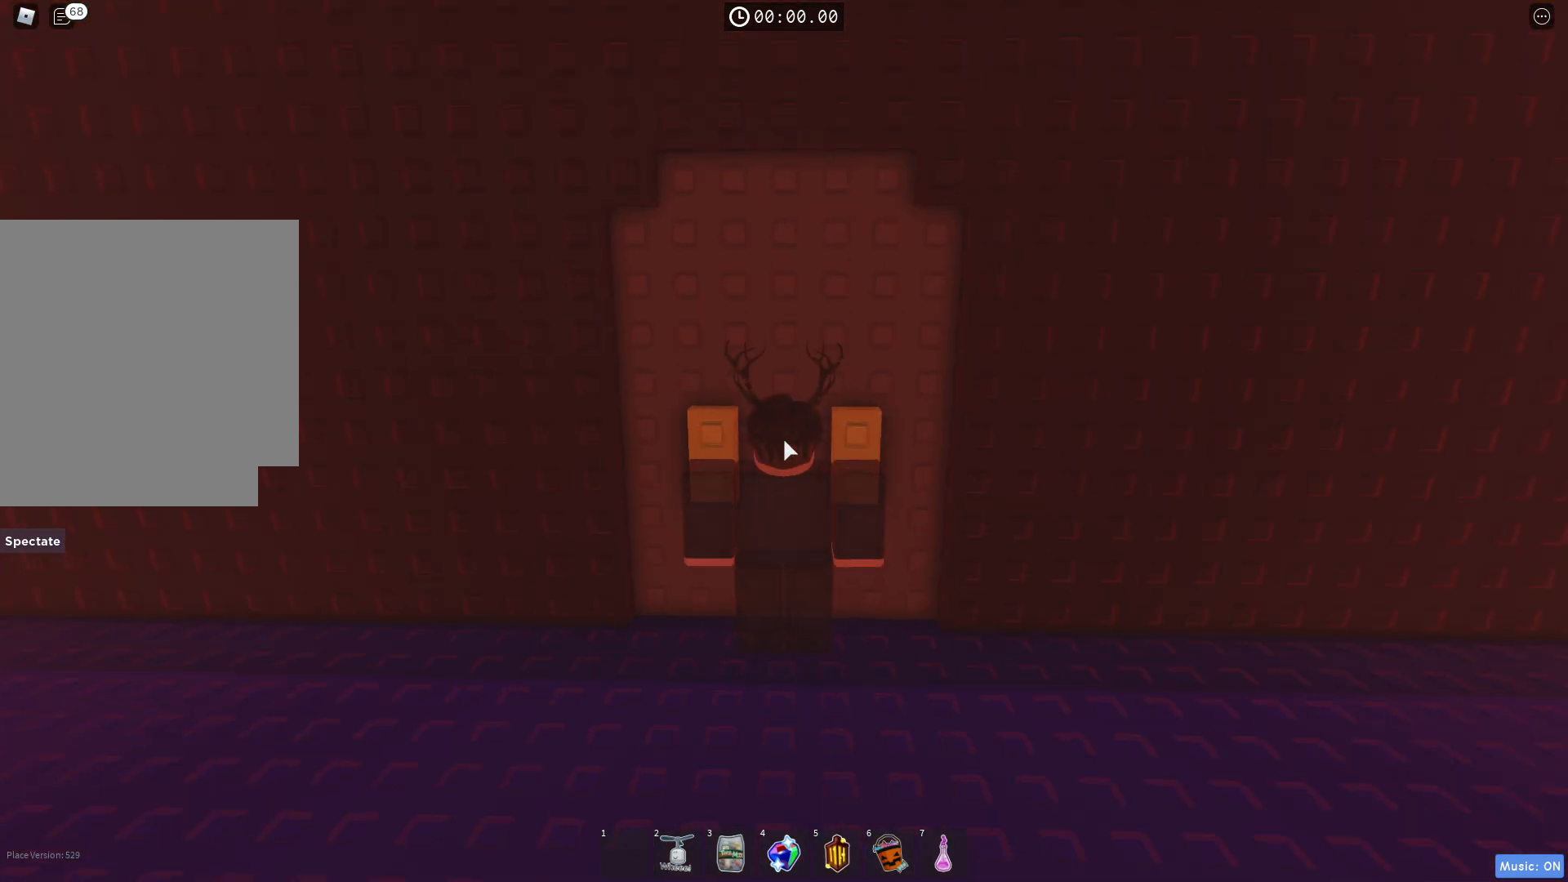
{"keys": ["d", "w"], "events": [[33, "d", "up"], [100, "d", "down"], [300, "s", "up"], [400, "w", "down"]]}
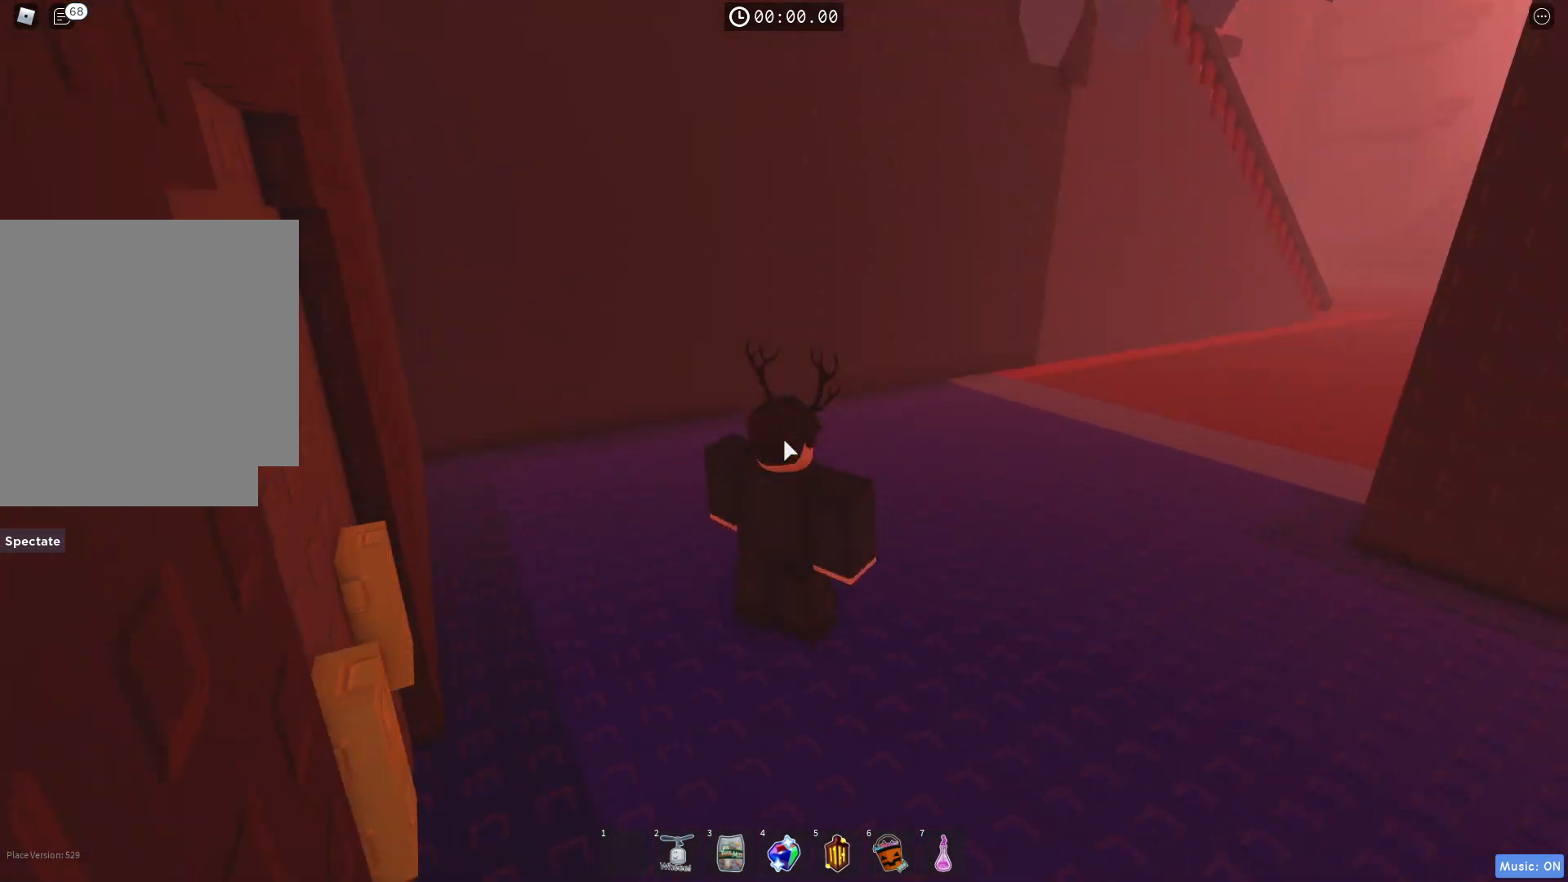
{"keys": ["w"], "events": [[183, "d", "up"]]}
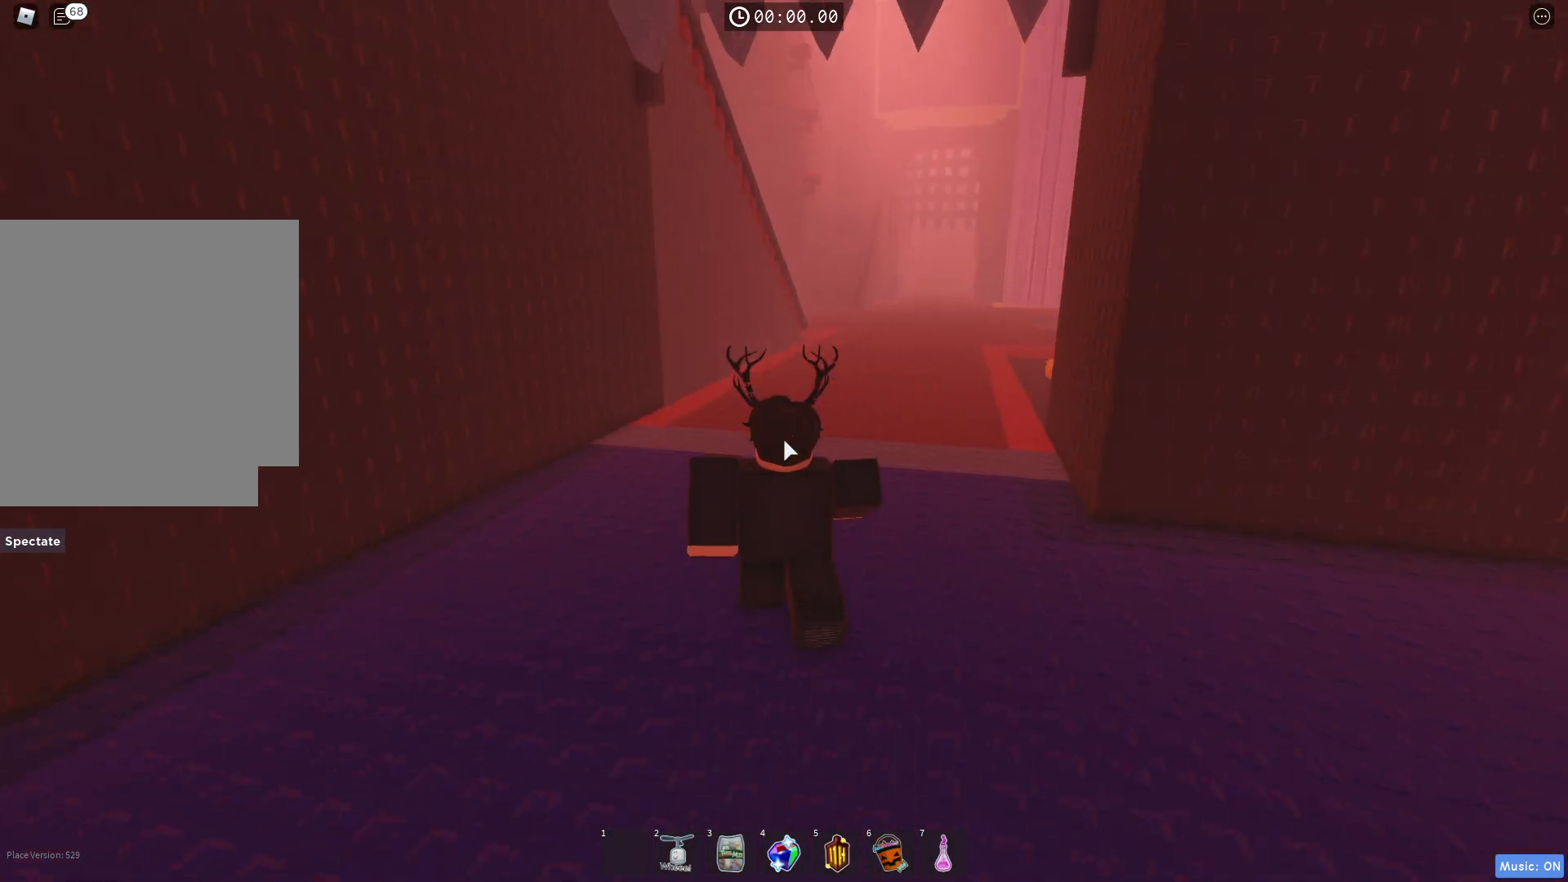
{"keys": ["a", "w"], "events": [[383, "a", "down"]]}
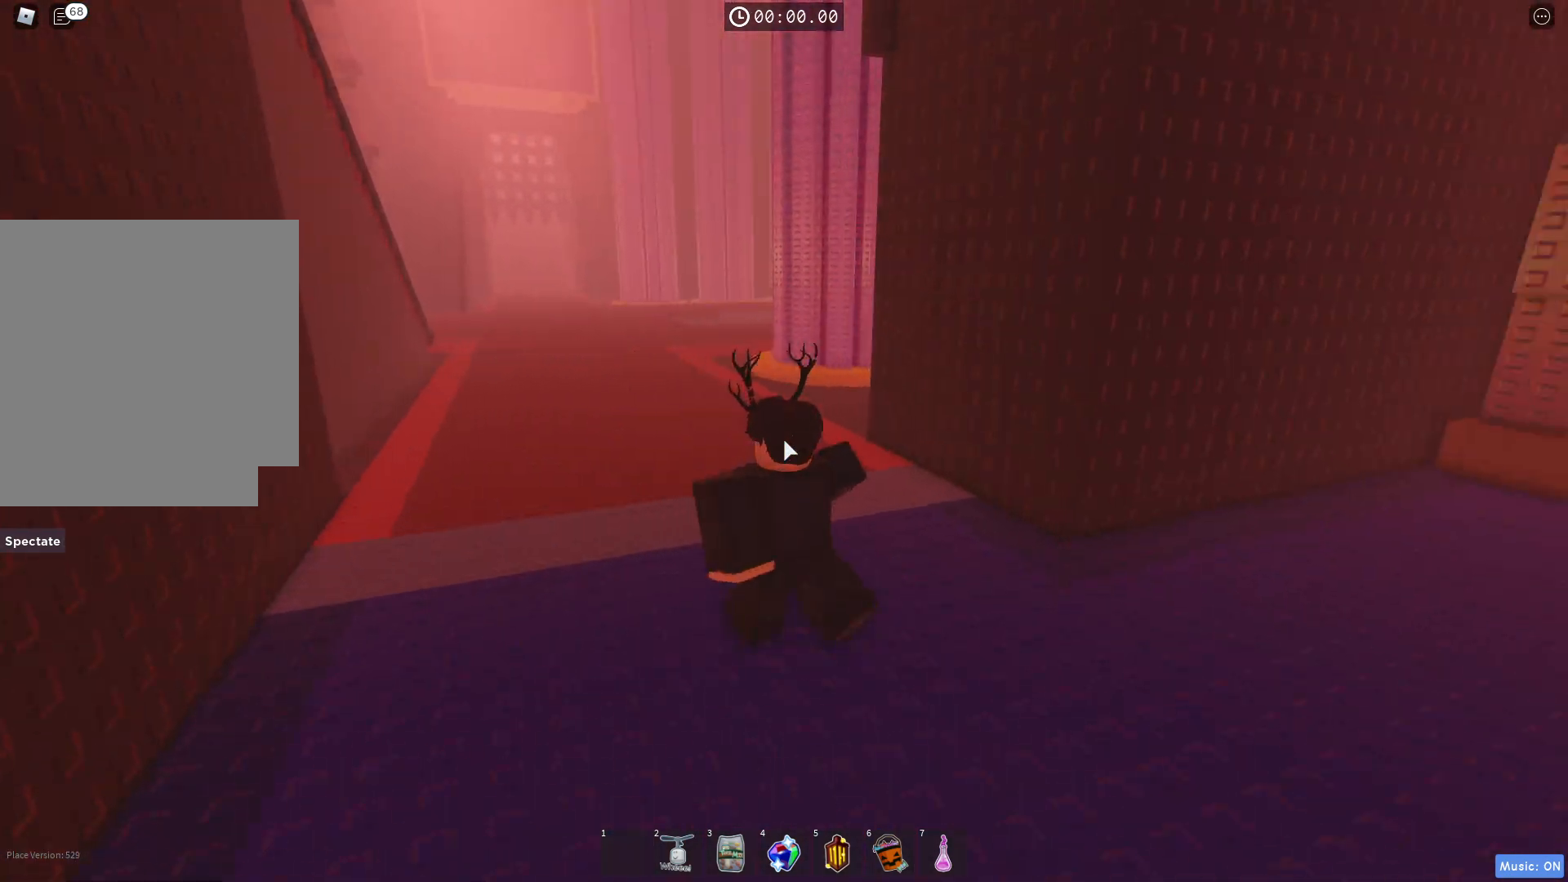
{"keys": ["a", "w"], "events": []}
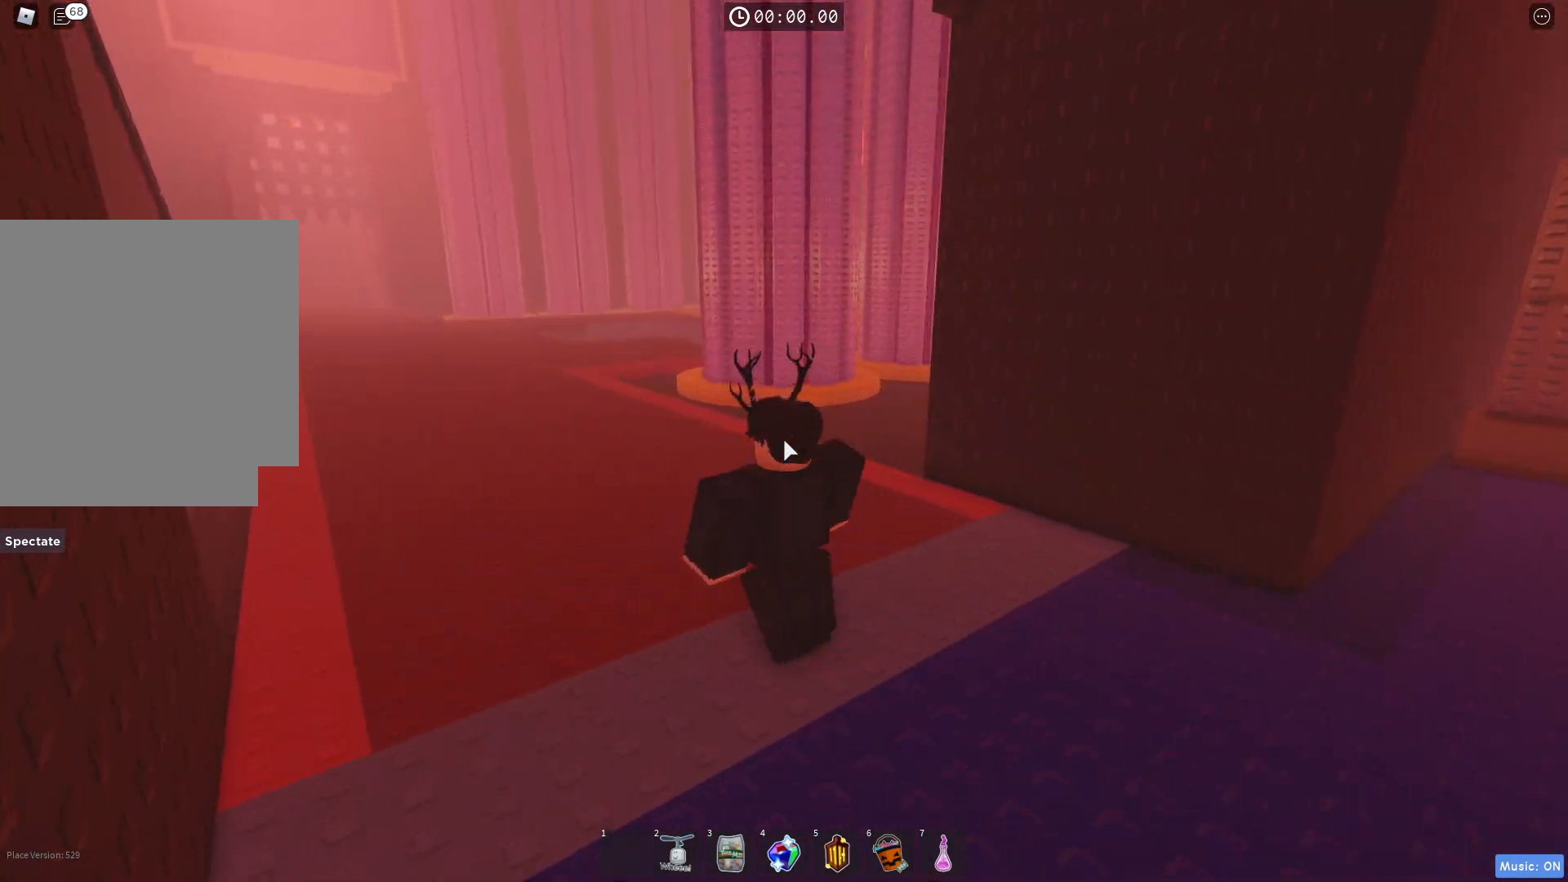
{"keys": ["w"], "events": [[350, "a", "up"]]}
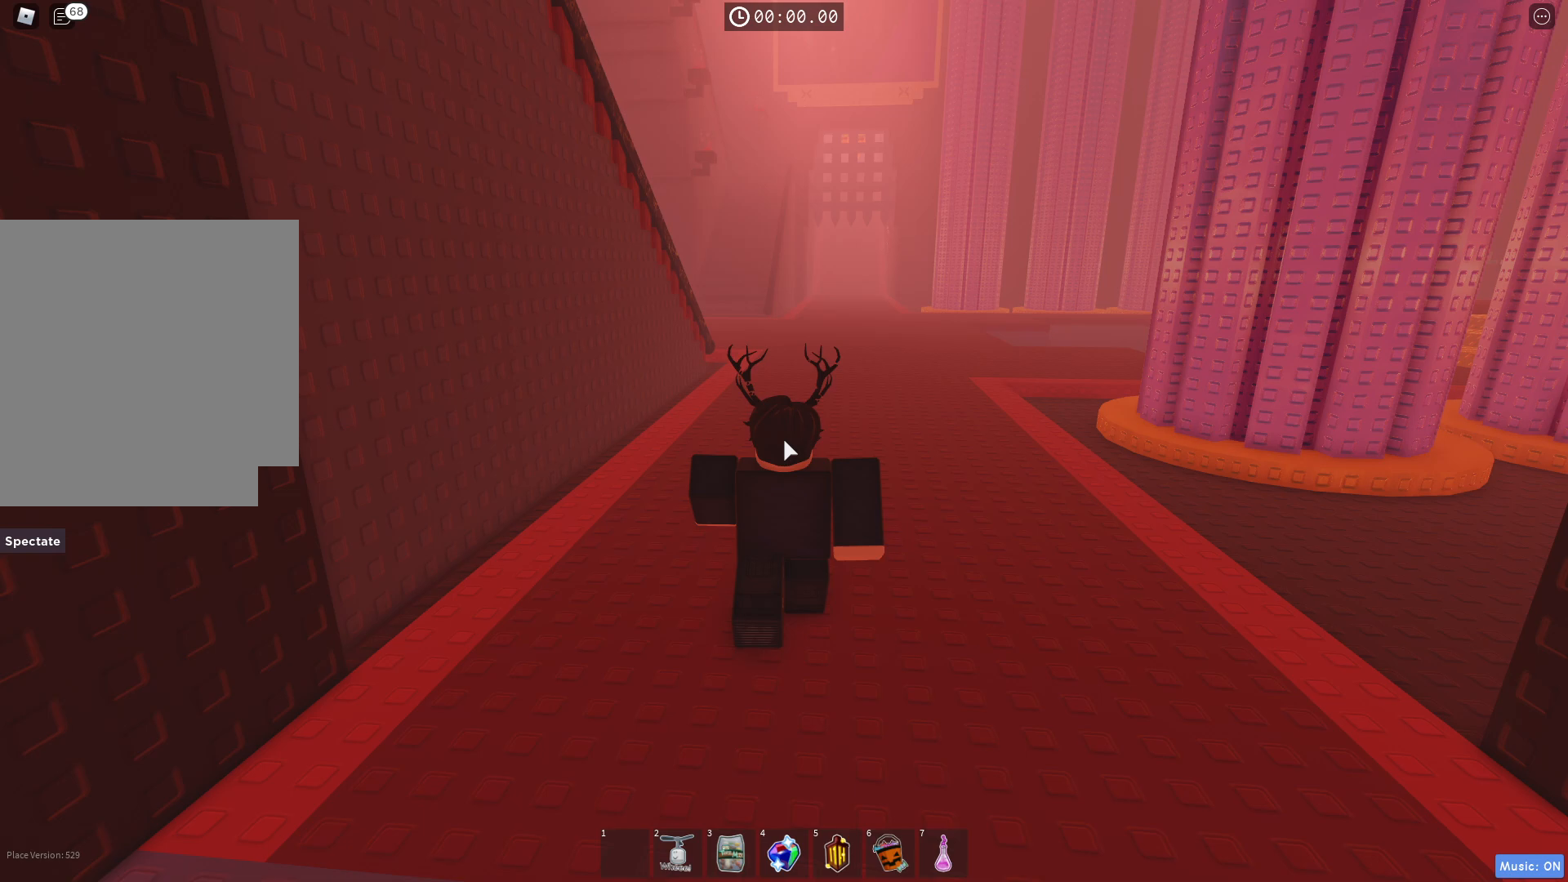
{"keys": ["d", "w"], "events": [[267, "d", "down"]]}
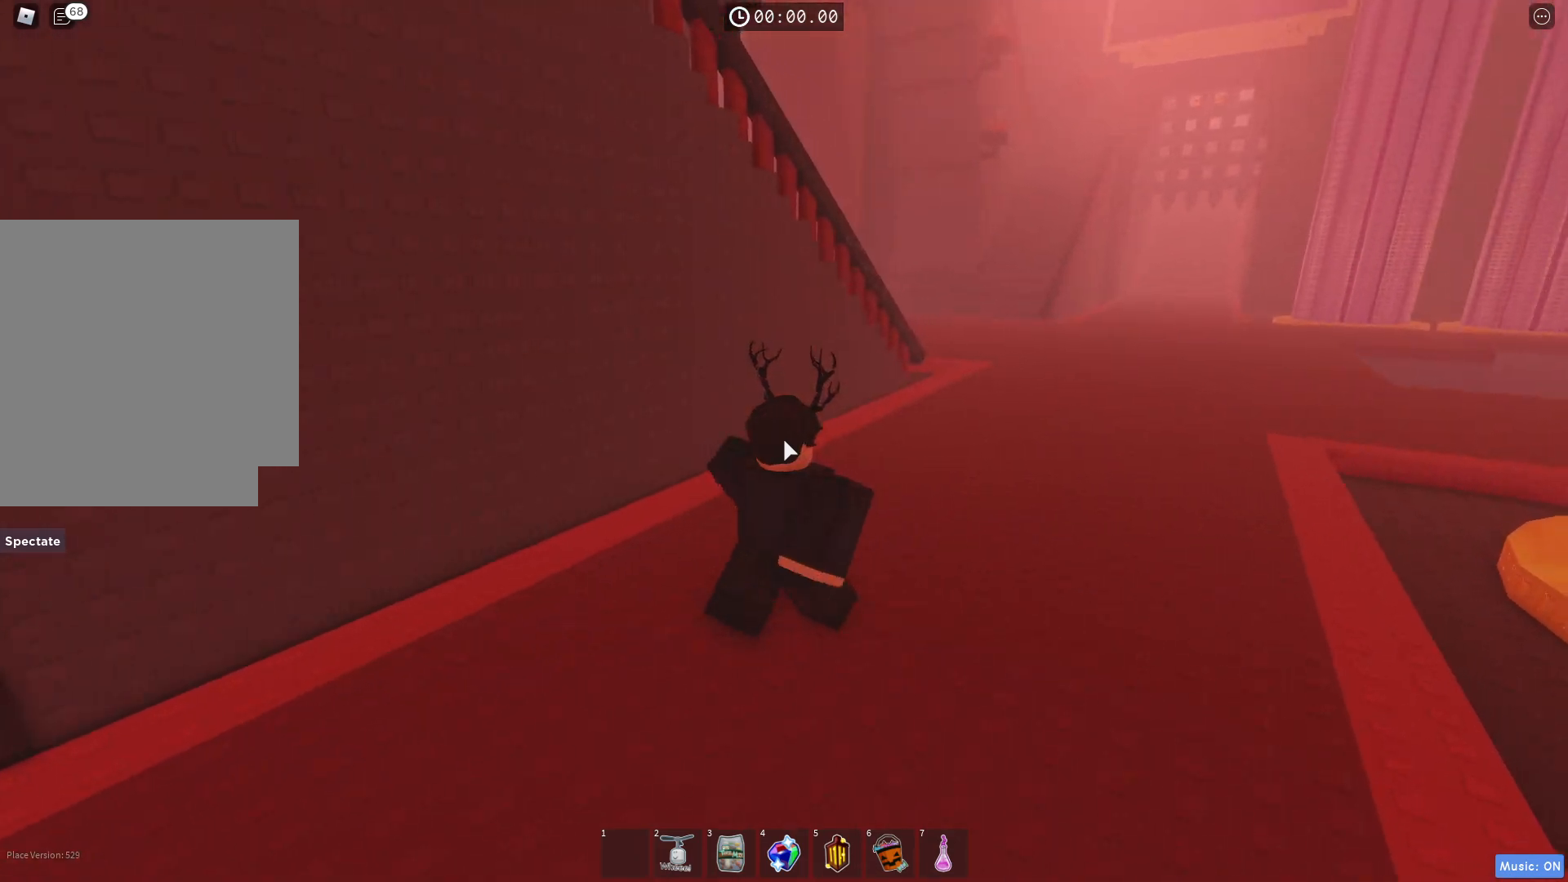
{"keys": ["d", "w"], "events": [[117, "shift", "down"], [200, "shift", "up"]]}
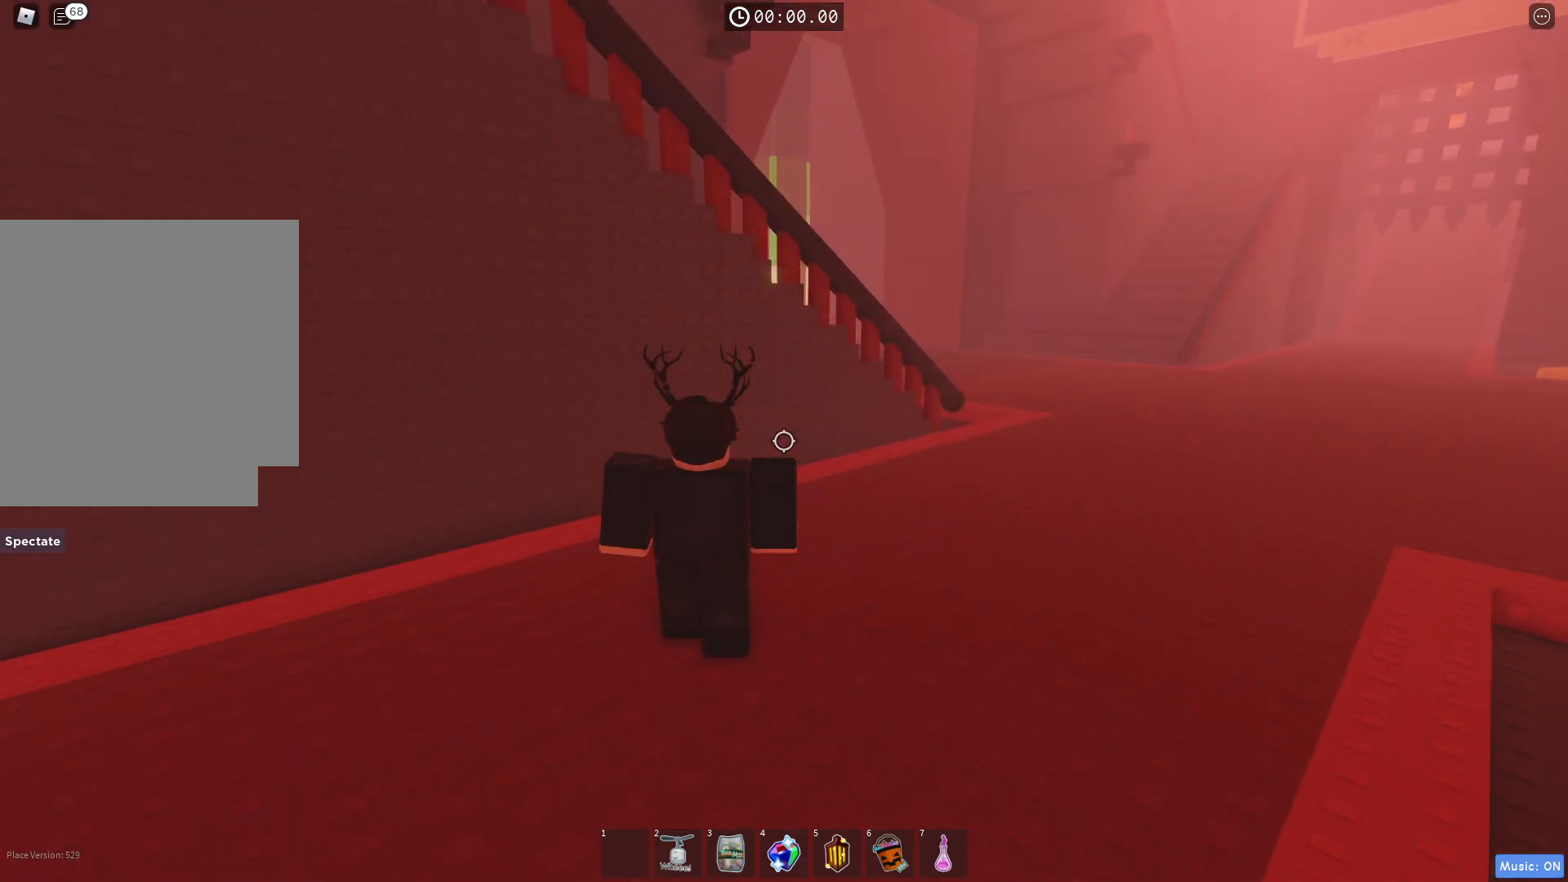
{"keys": ["d", "w"], "events": []}
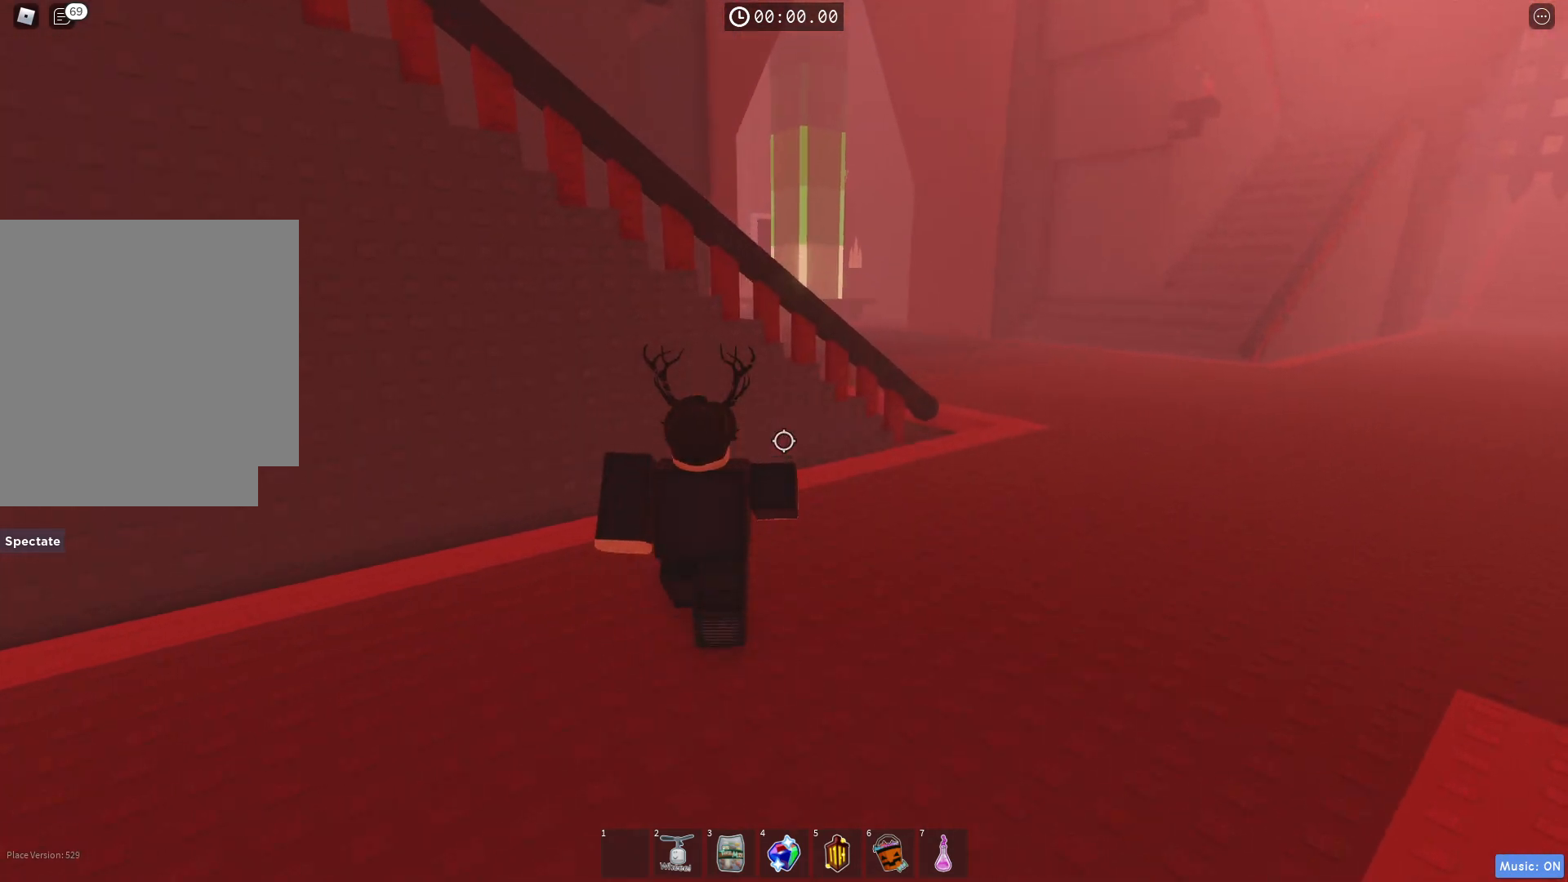
{"keys": ["d", "w"], "events": []}
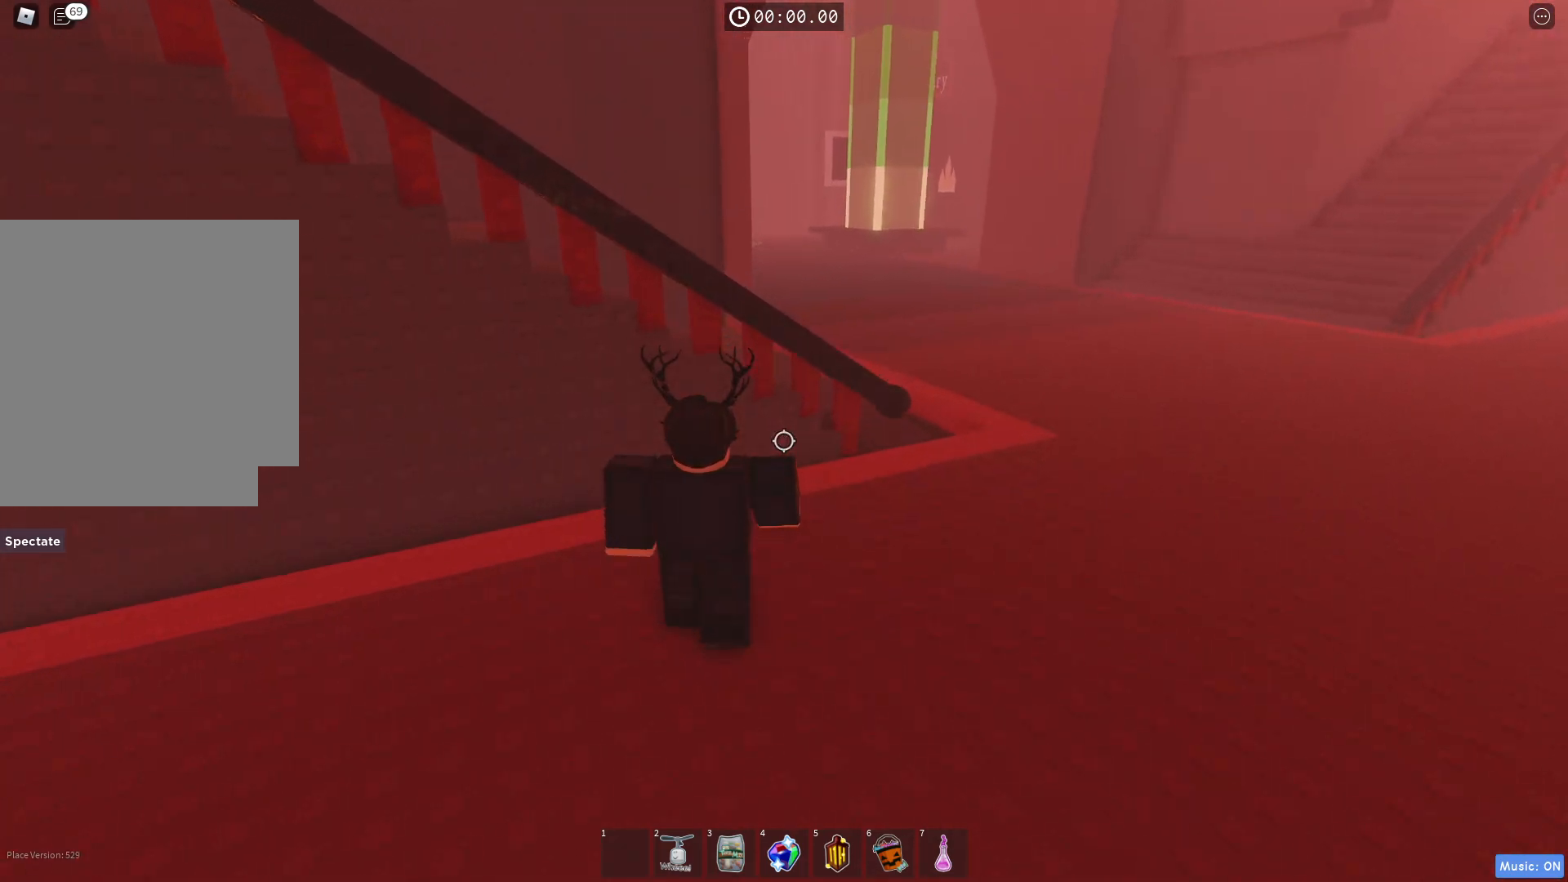
{"keys": ["d", "space", "w"], "events": [[400, "space", "down"]]}
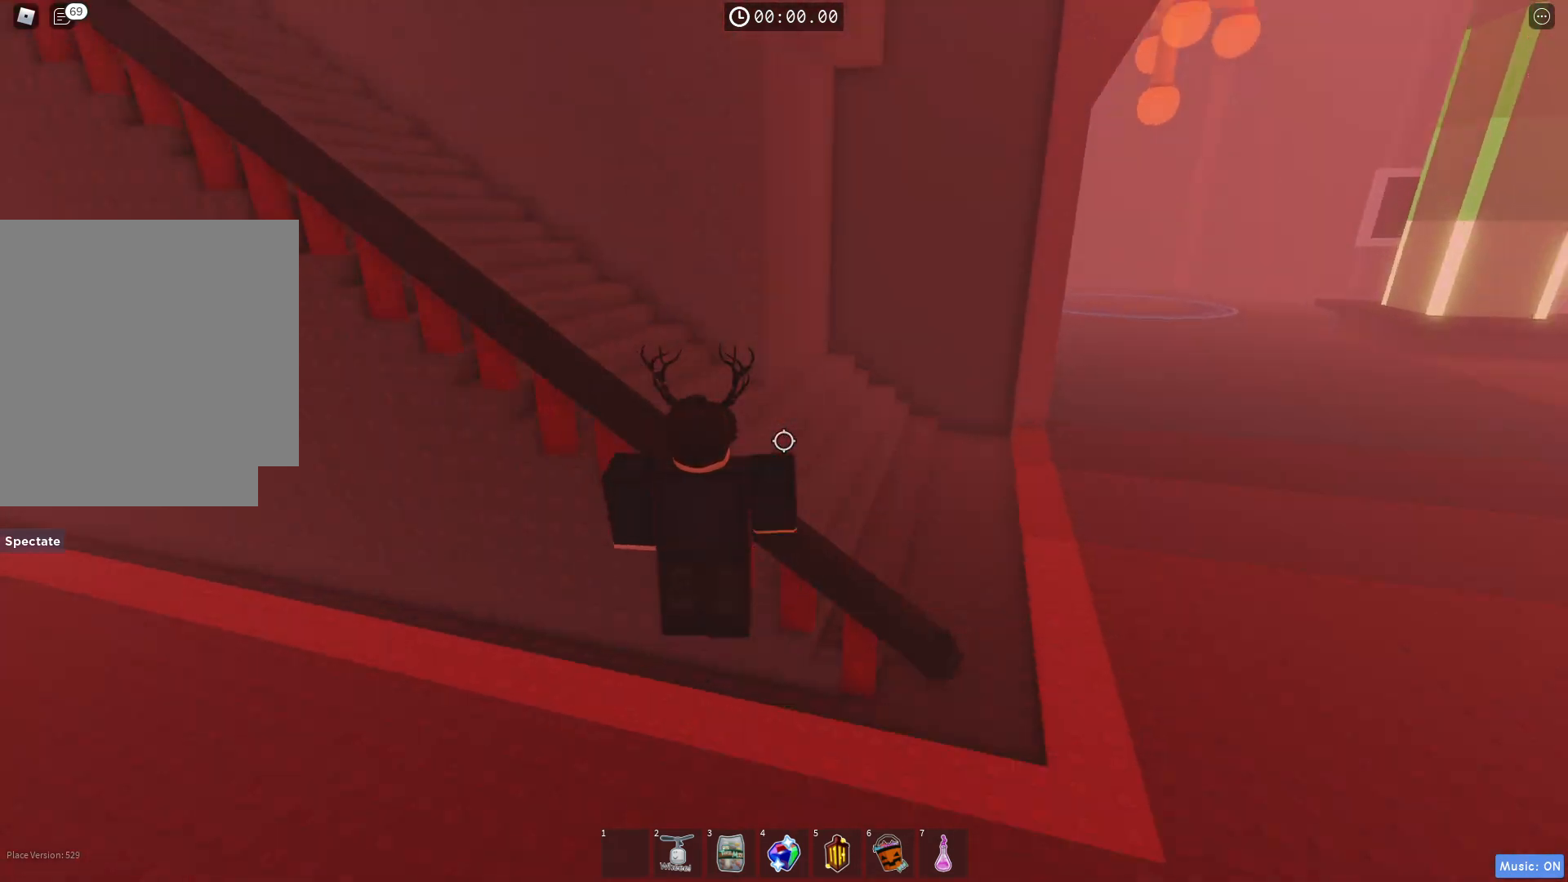
{"keys": ["d", "w"], "events": [[33, "space", "up"]]}
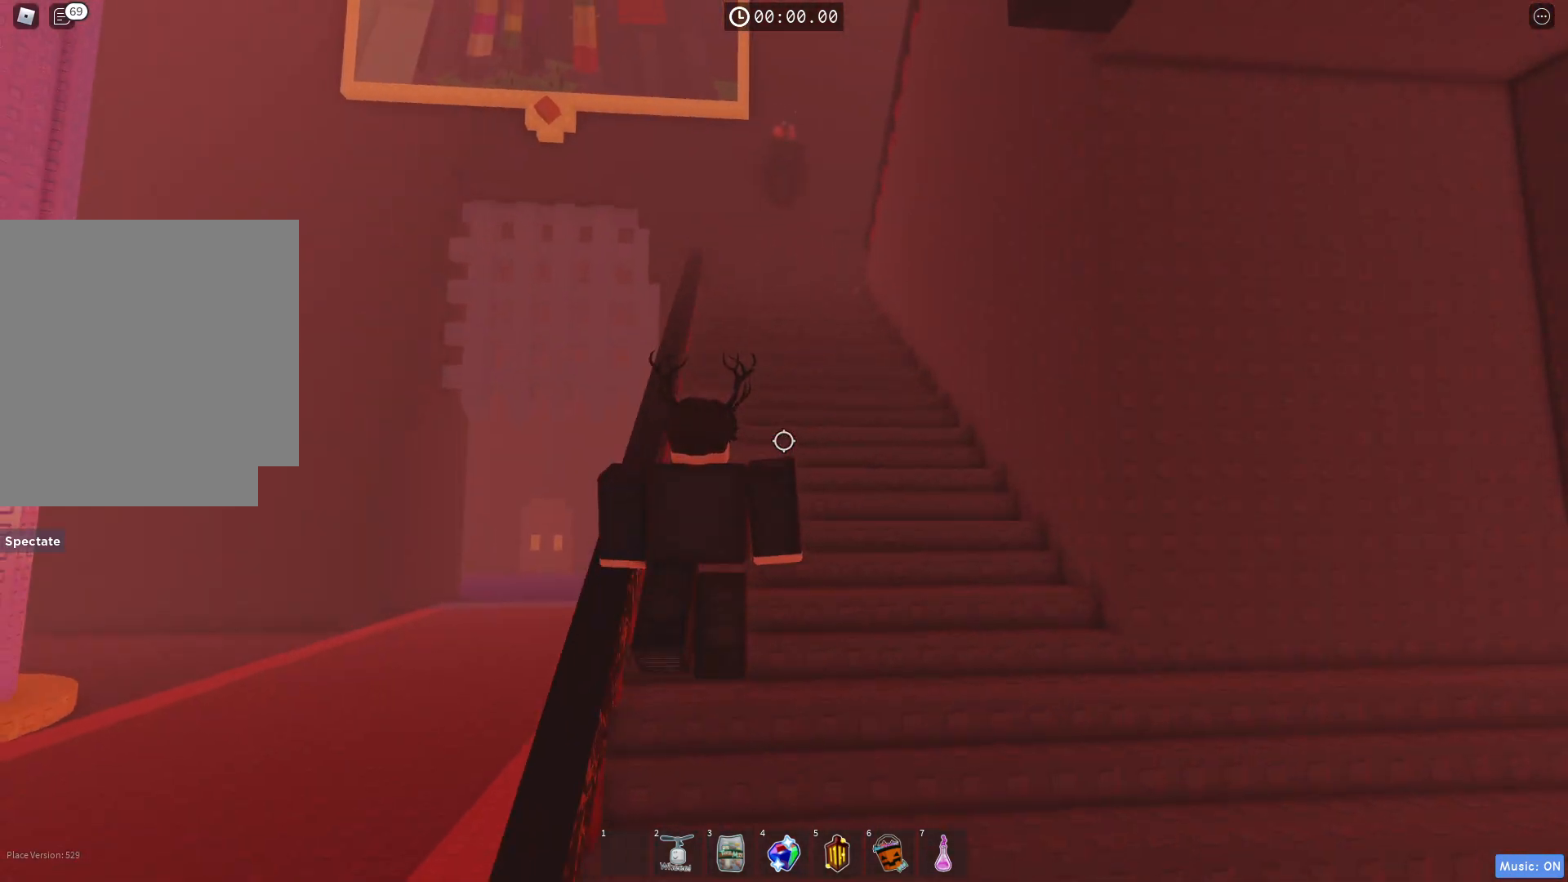
{"keys": ["shift", "w"], "events": [[217, "d", "up"], [383, "shift", "down"]]}
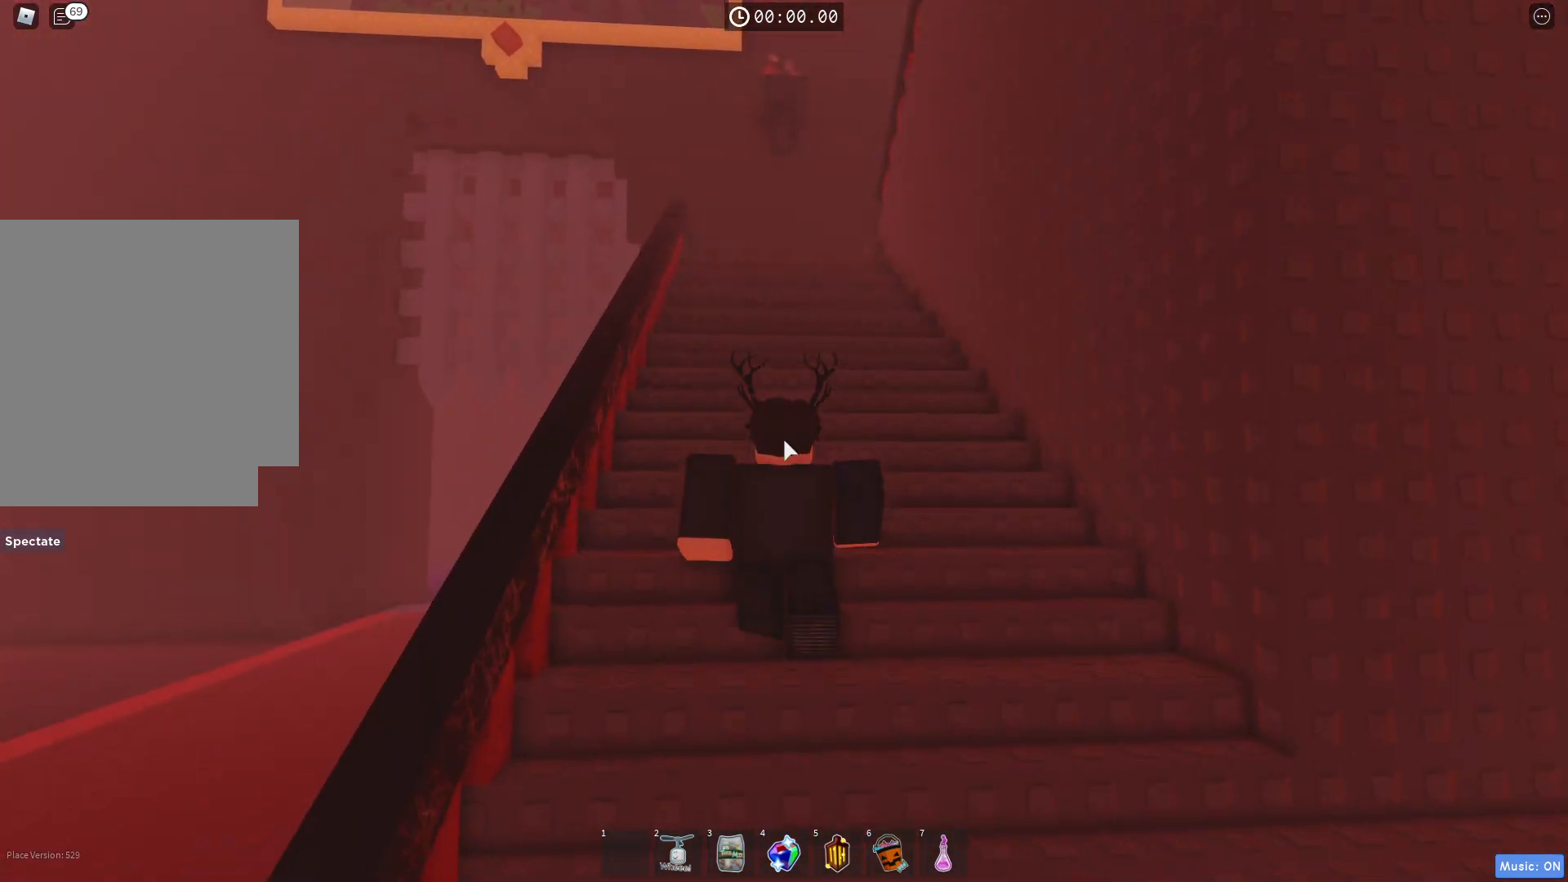
{"keys": ["w"], "events": [[33, "shift", "up"]]}
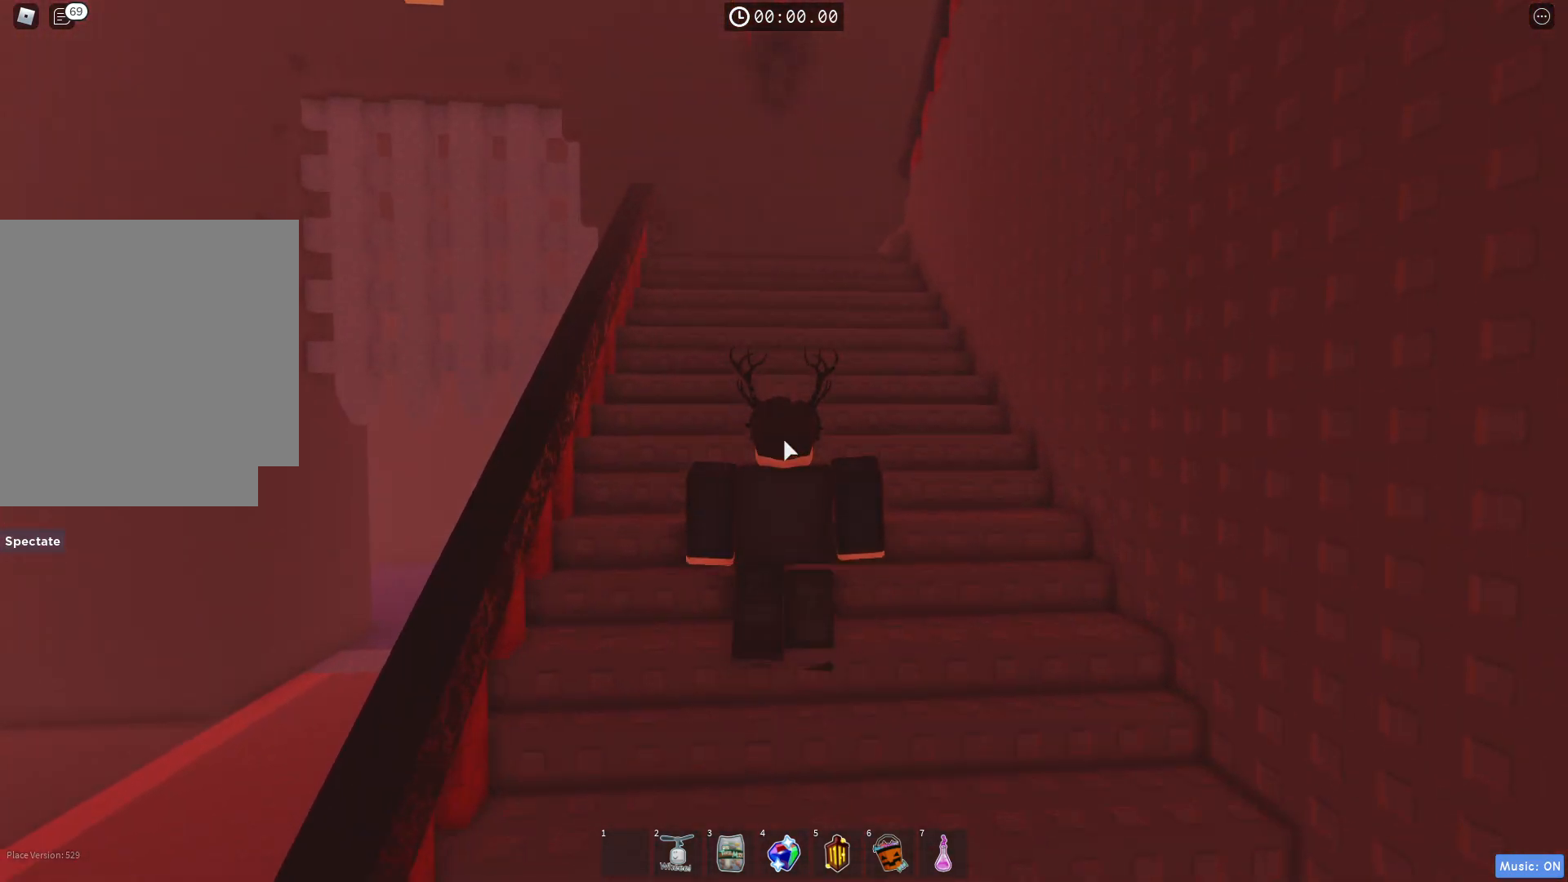
{"keys": ["w"], "events": []}
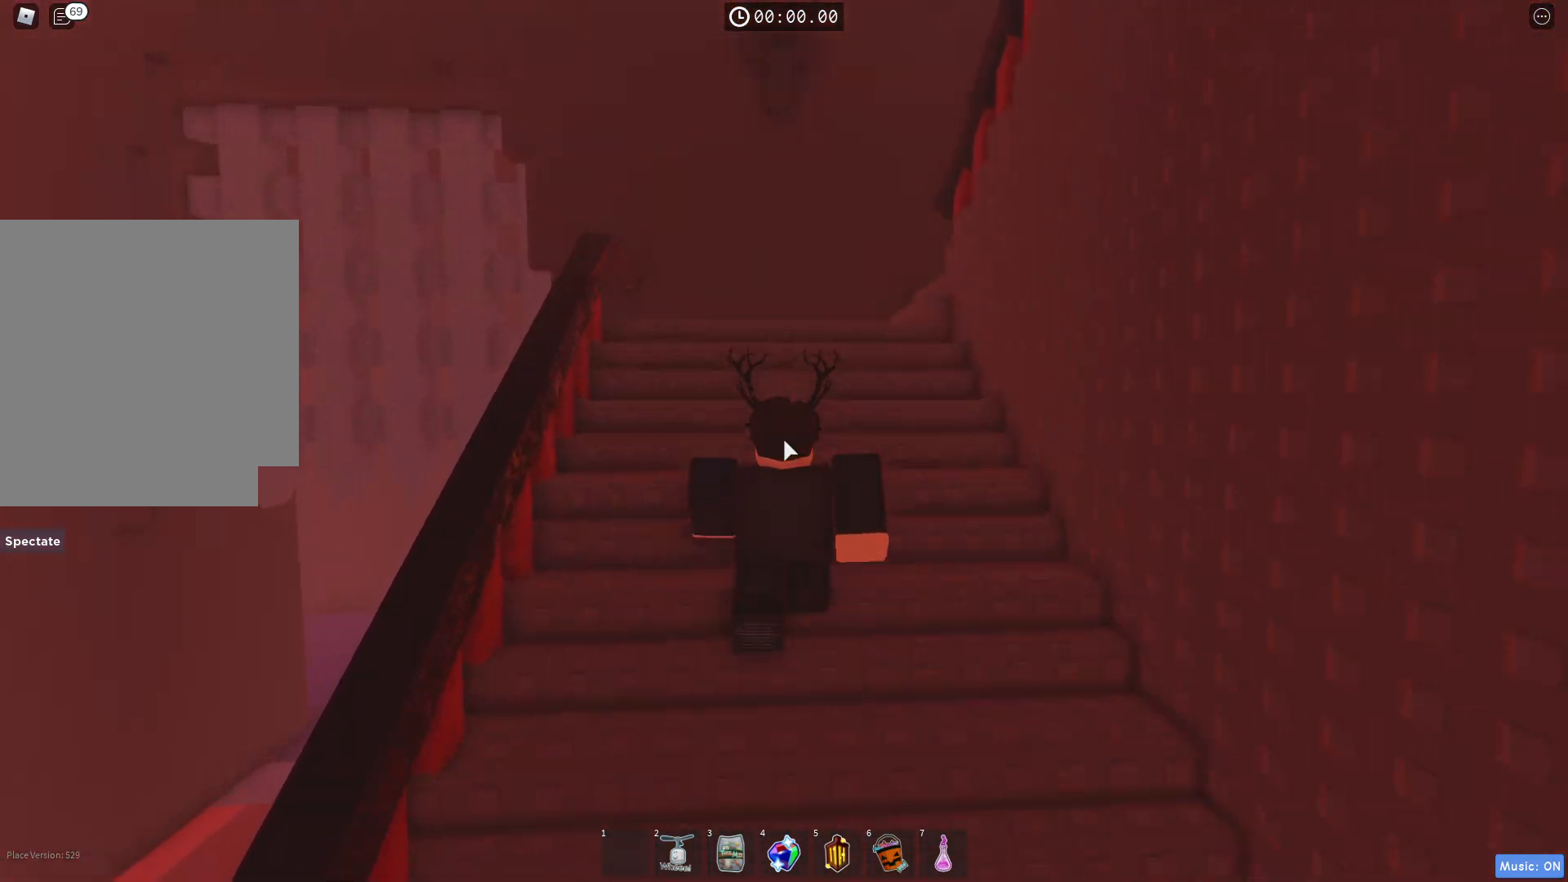
{"keys": ["a", "w"], "events": [[233, "a", "down"]]}
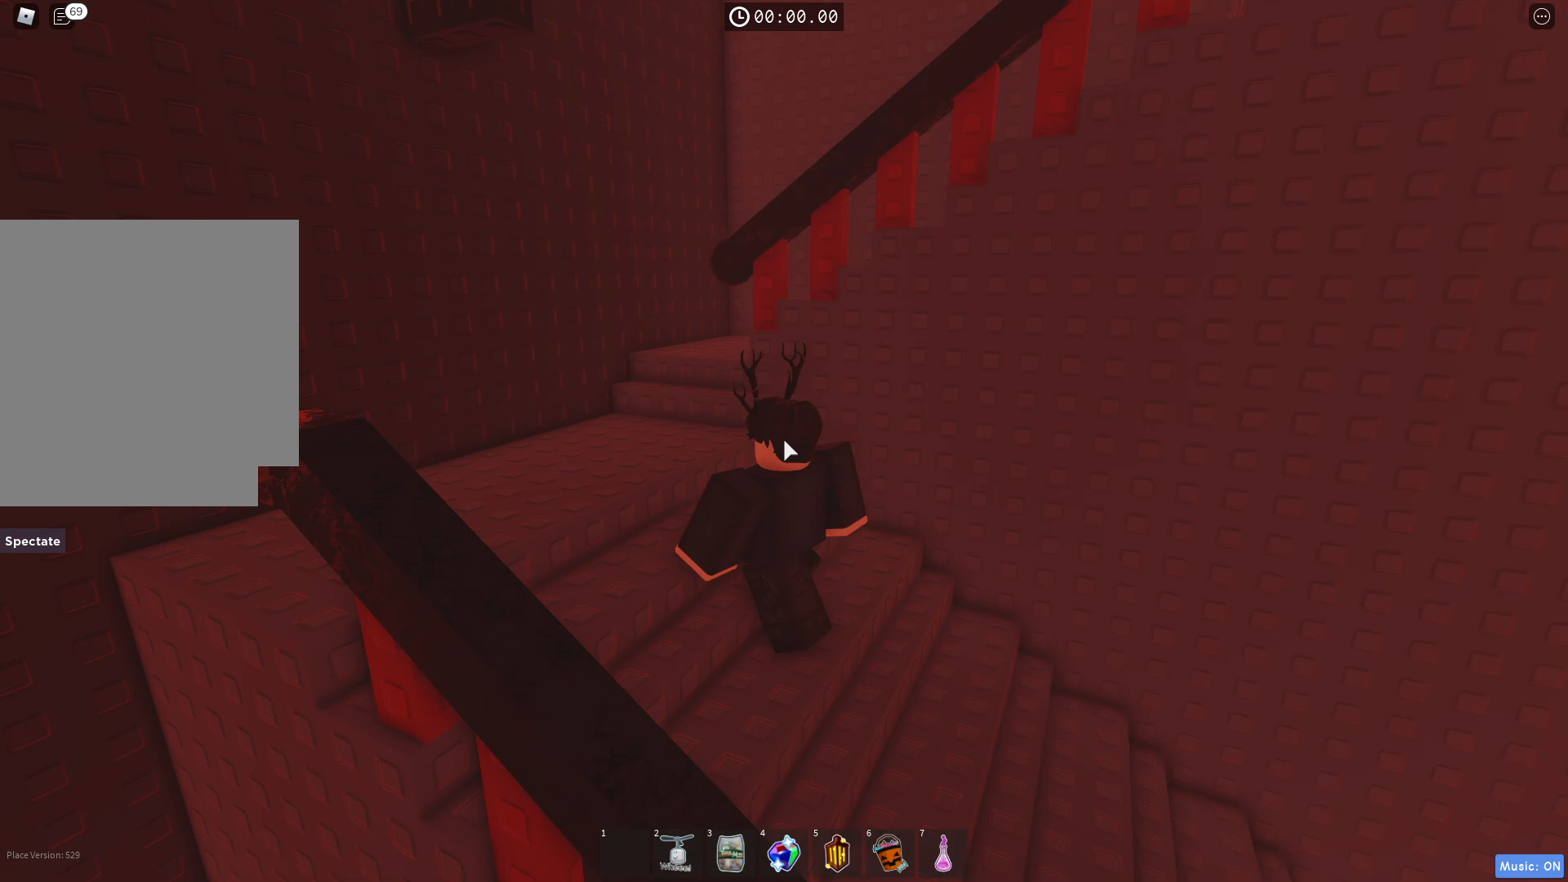
{"keys": ["a", "w"], "events": [[67, "shift", "down"], [150, "shift", "up"]]}
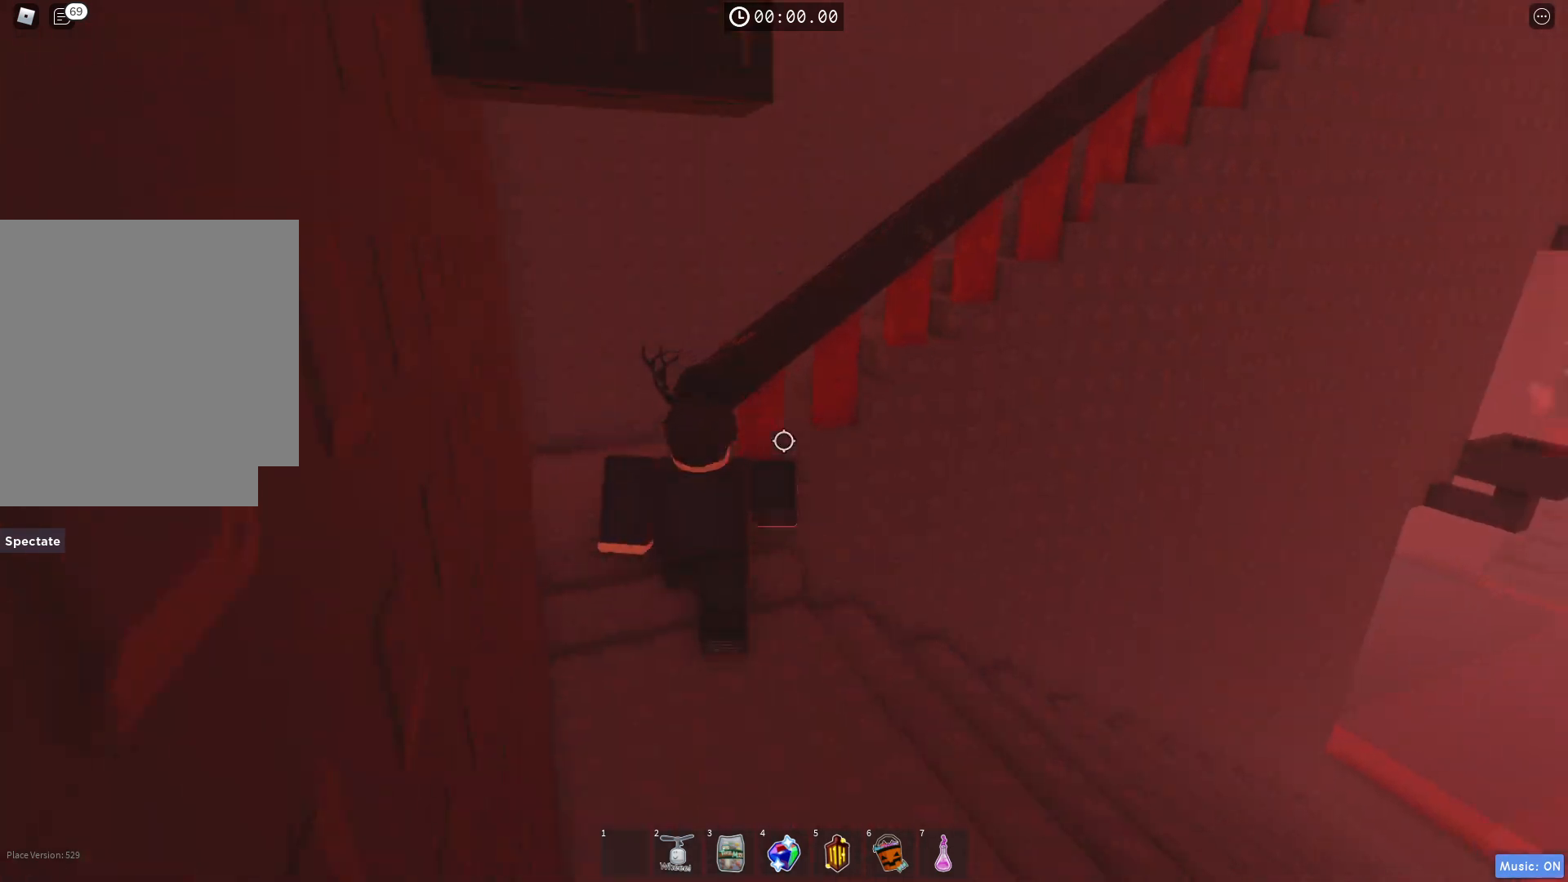
{"keys": ["w"], "events": [[467, "a", "up"]]}
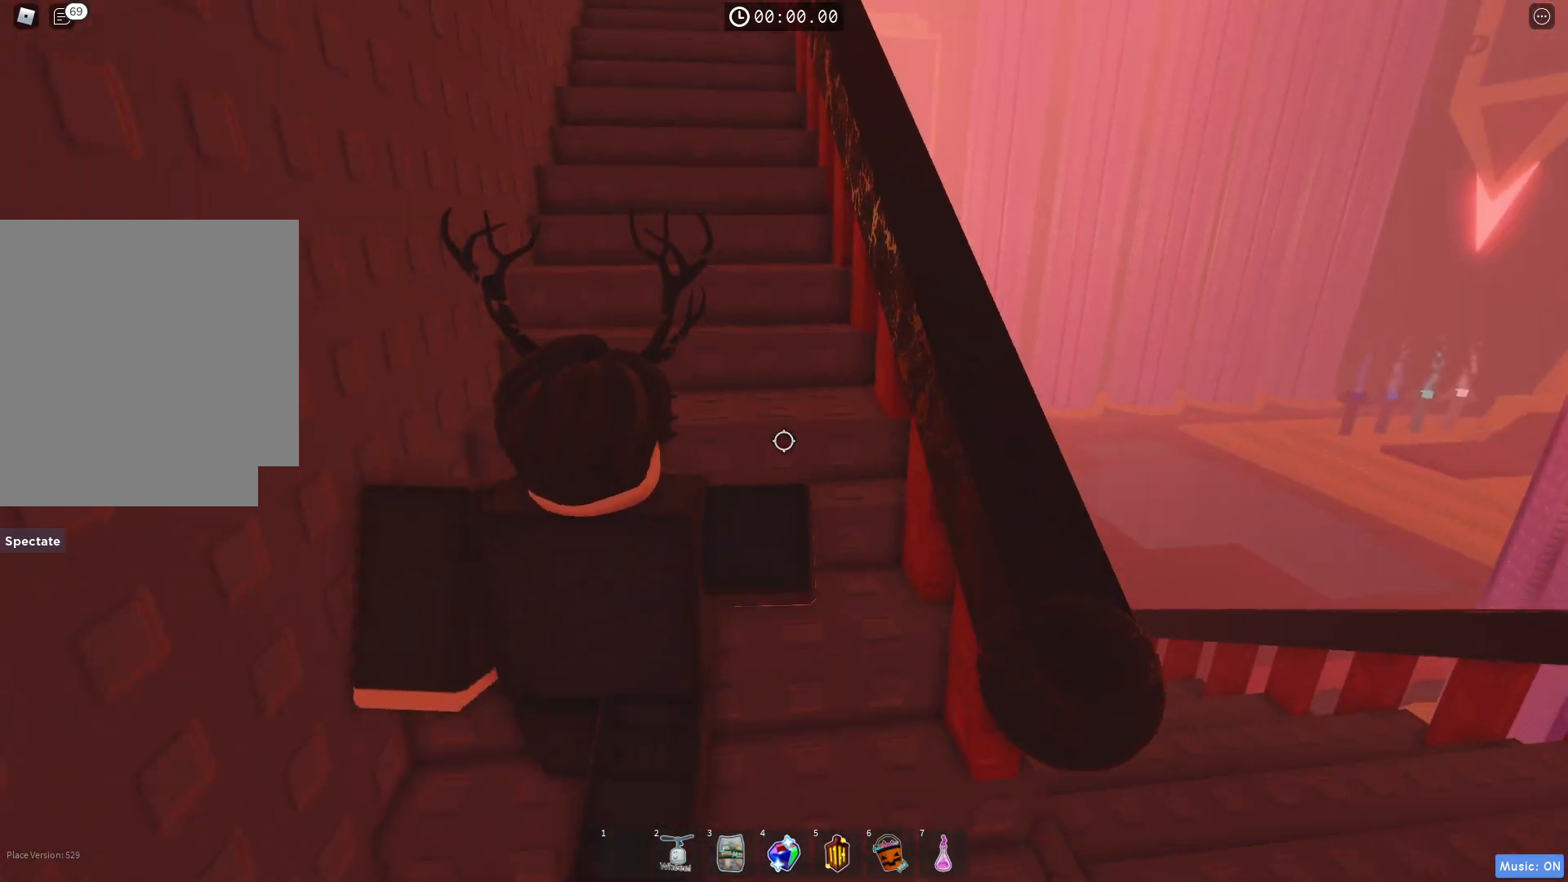
{"keys": ["w"], "events": [[50, "shift", "down"], [183, "shift", "up"]]}
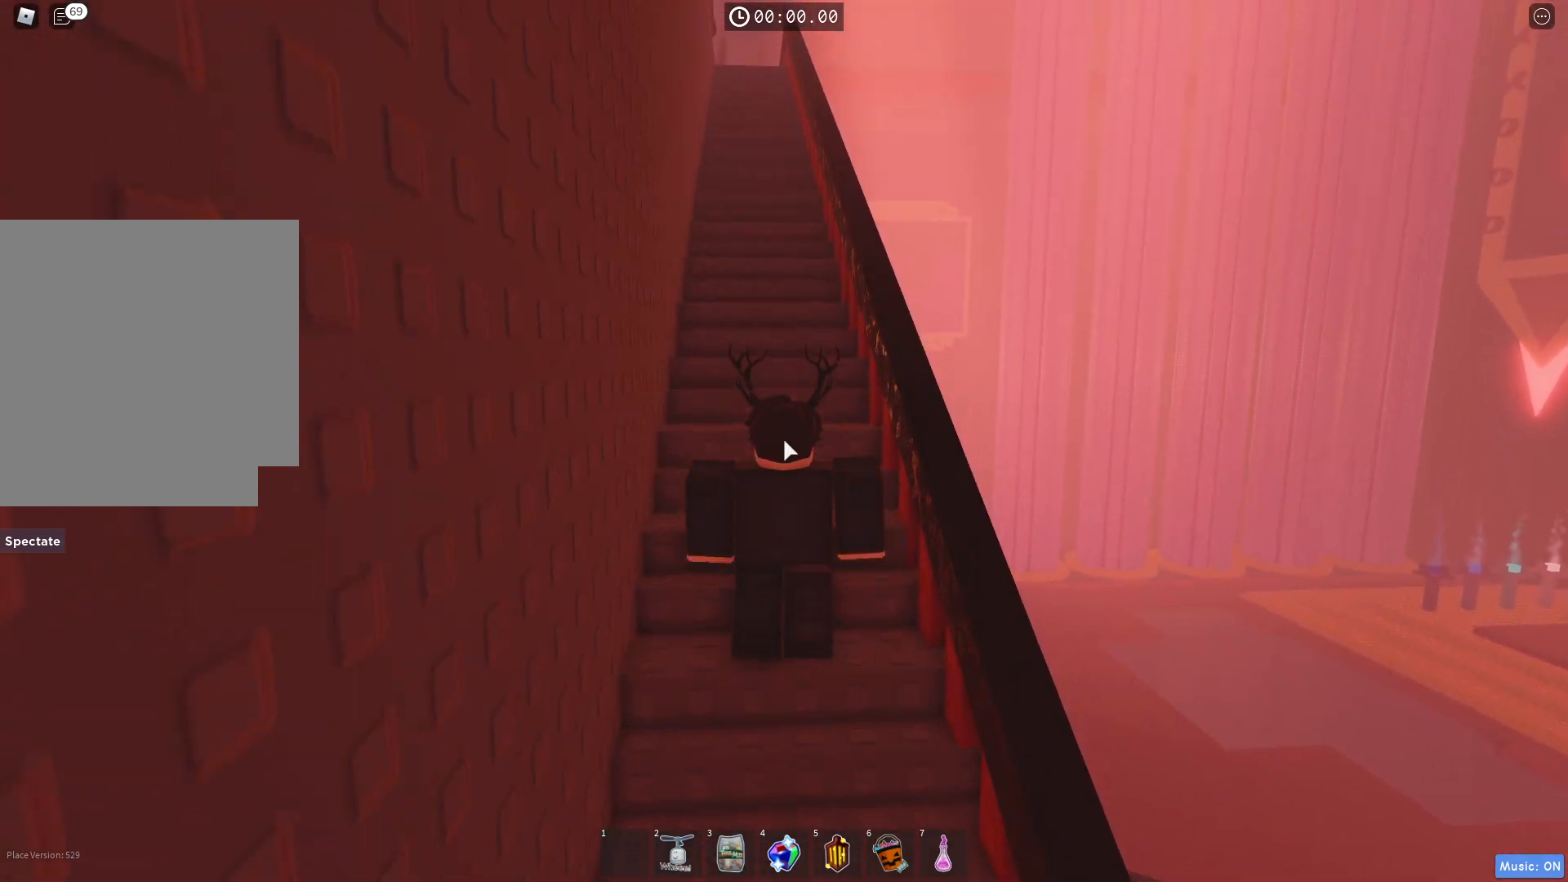
{"keys": ["w"], "events": []}
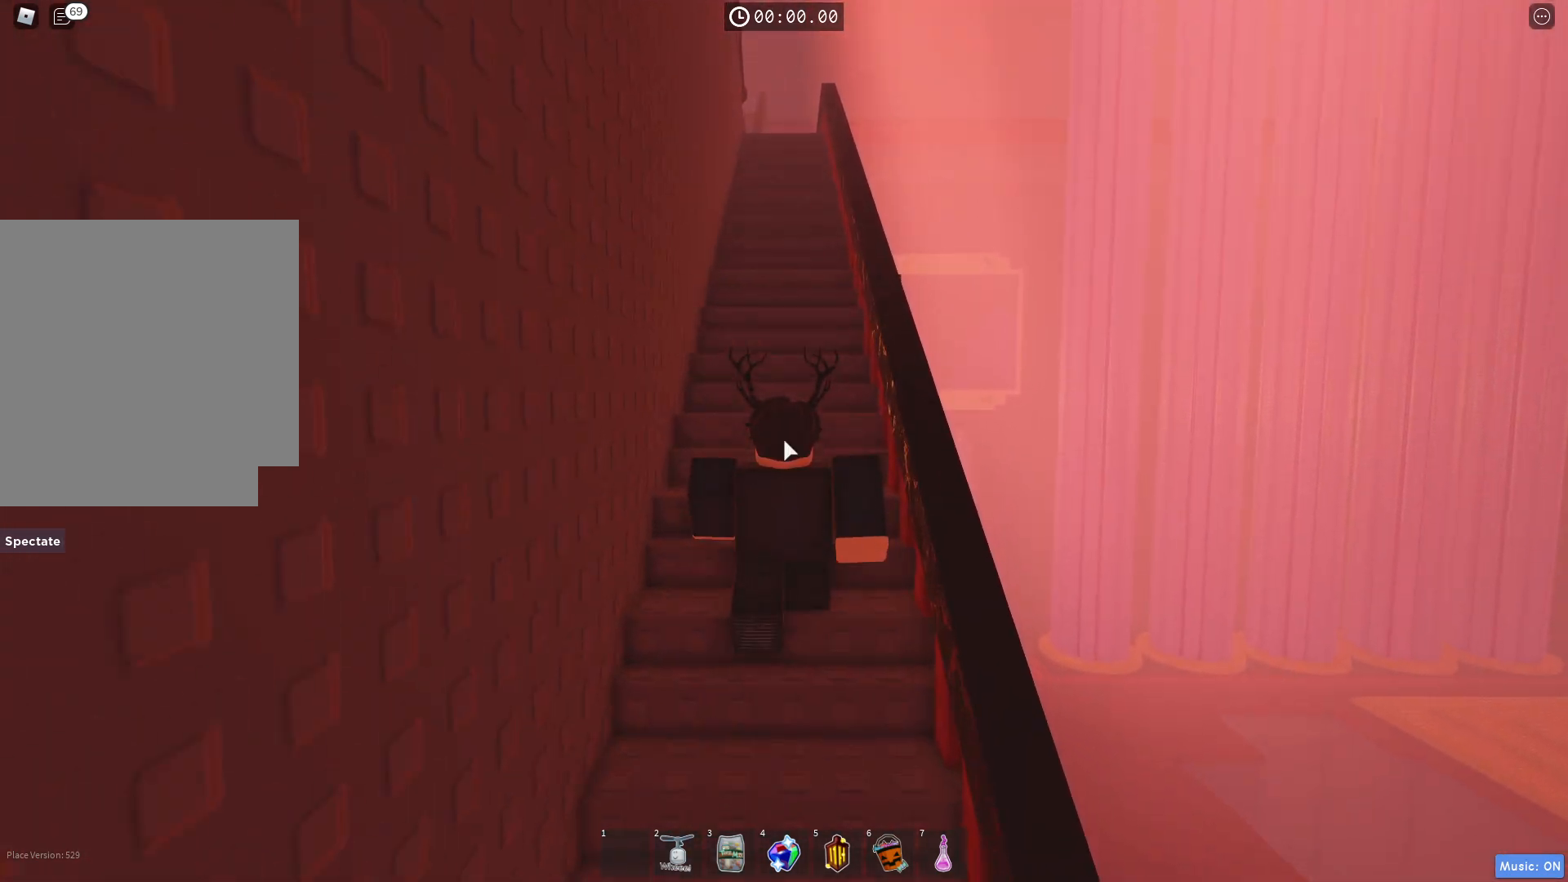
{"keys": ["w"], "events": []}
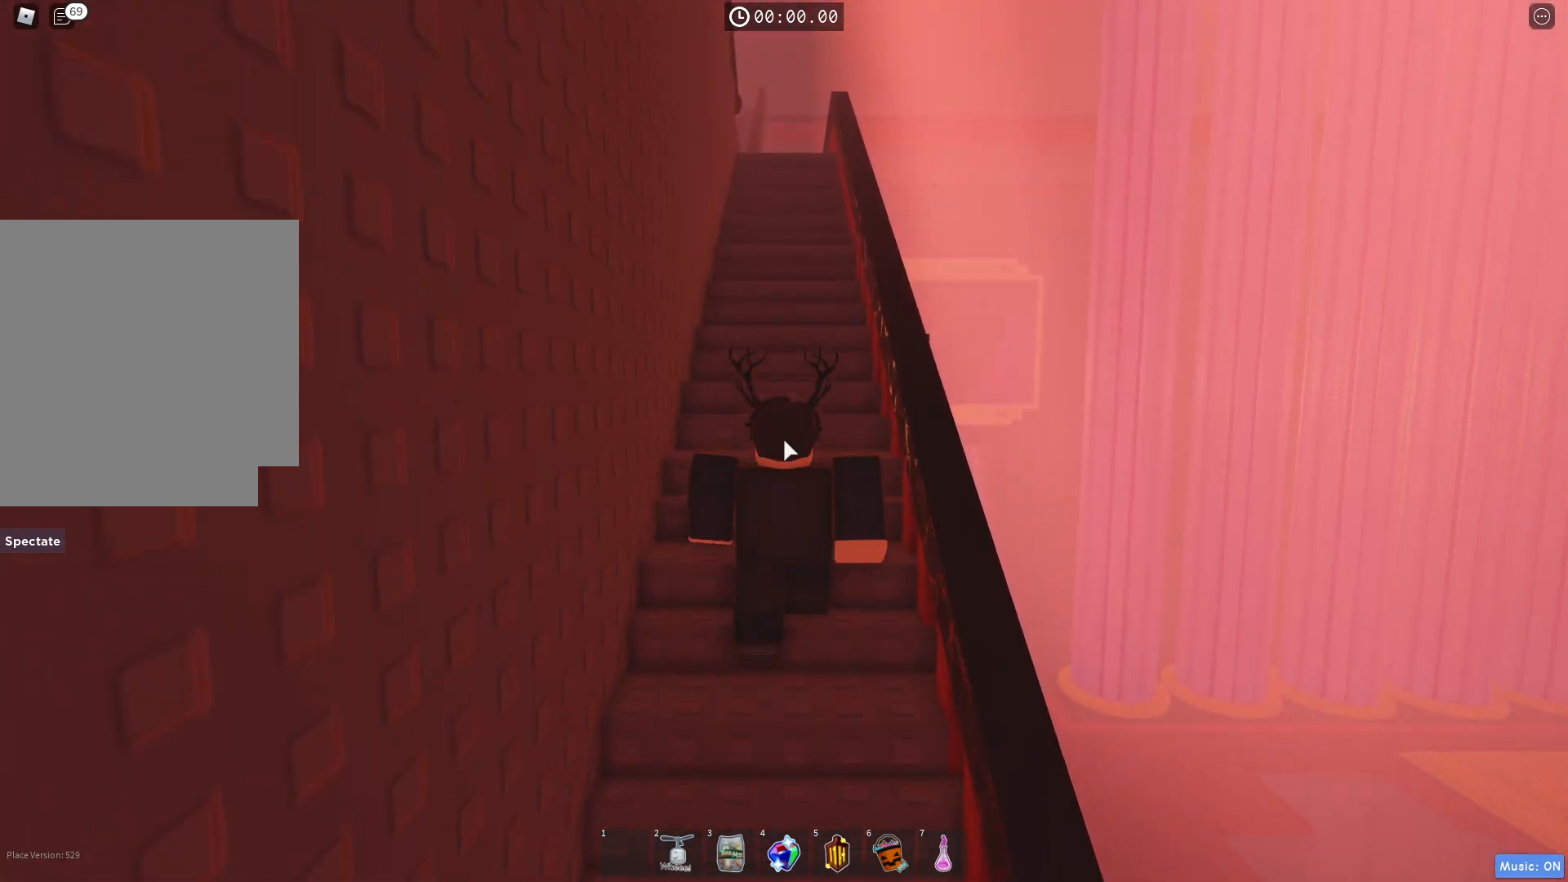
{"keys": ["d", "w"], "events": [[383, "d", "down"]]}
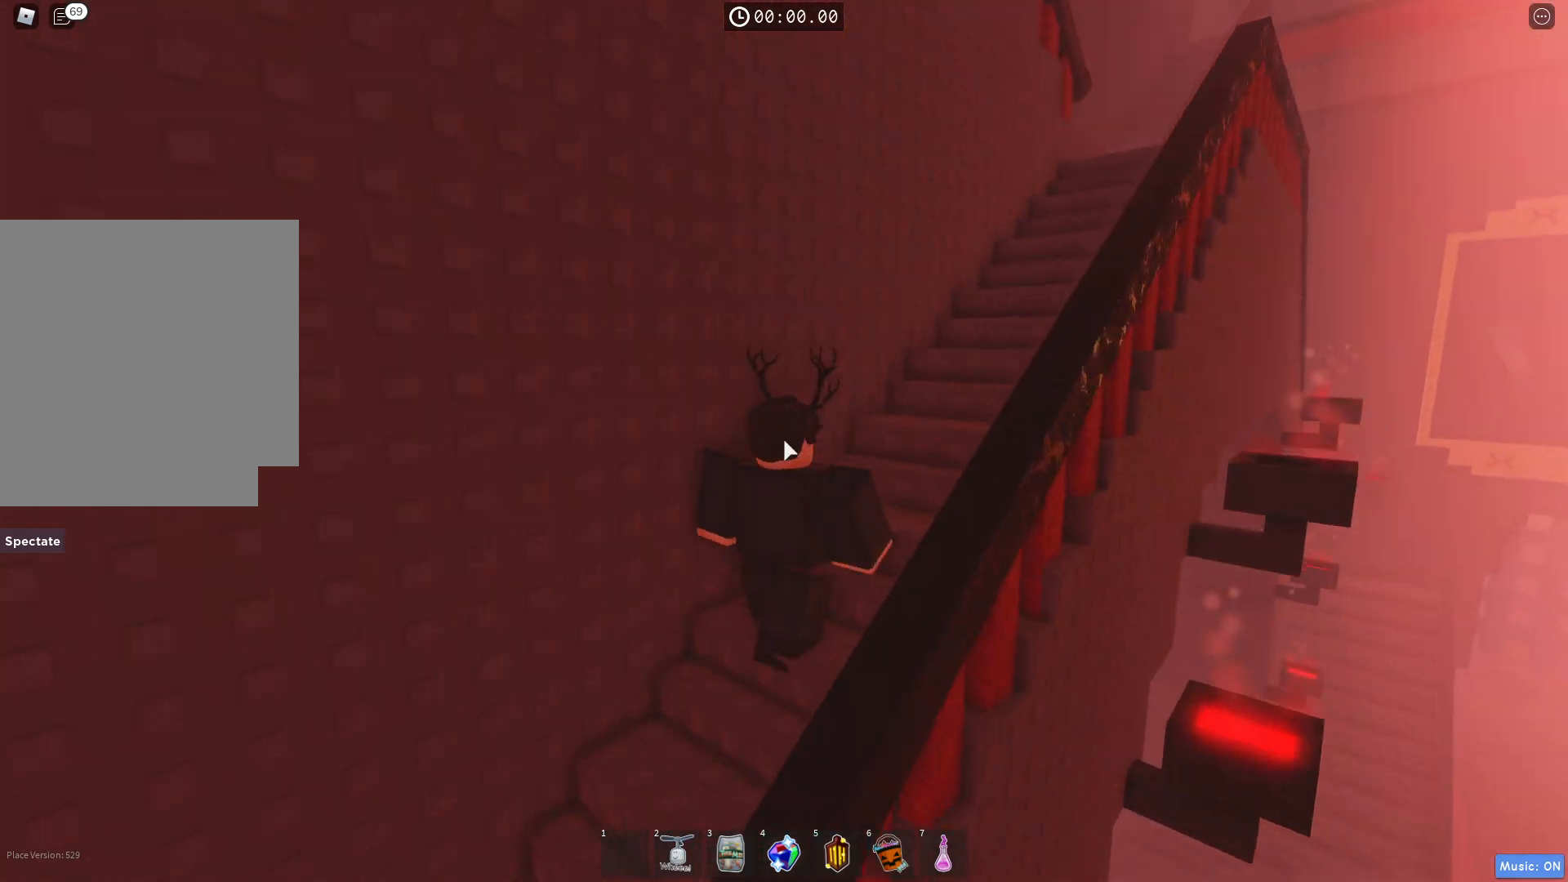
{"keys": ["d", "w"], "events": []}
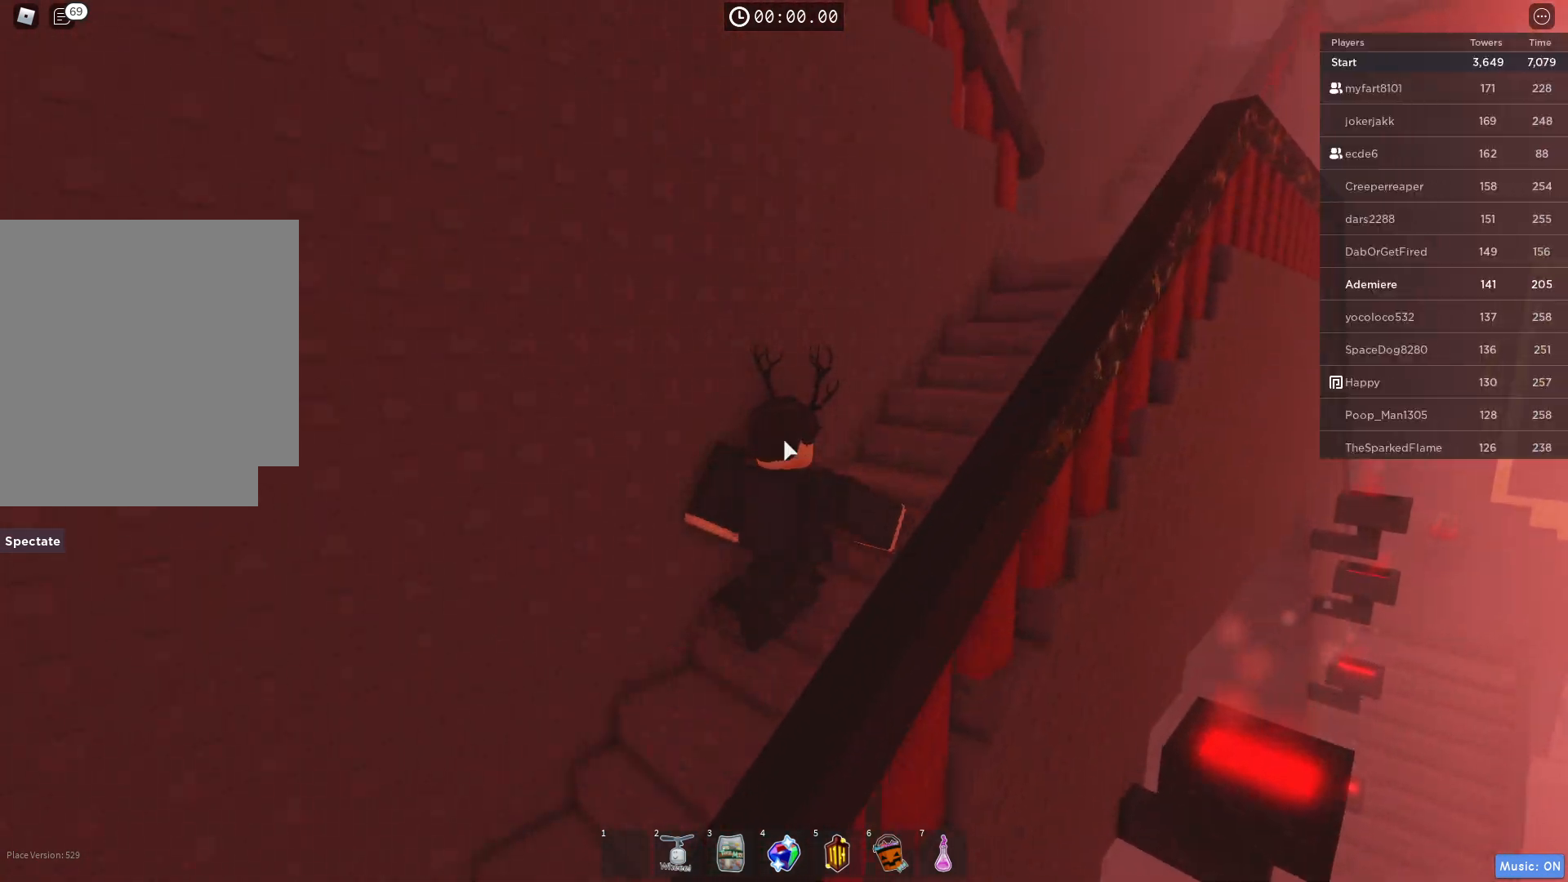
{"keys": ["d", "w"], "events": []}
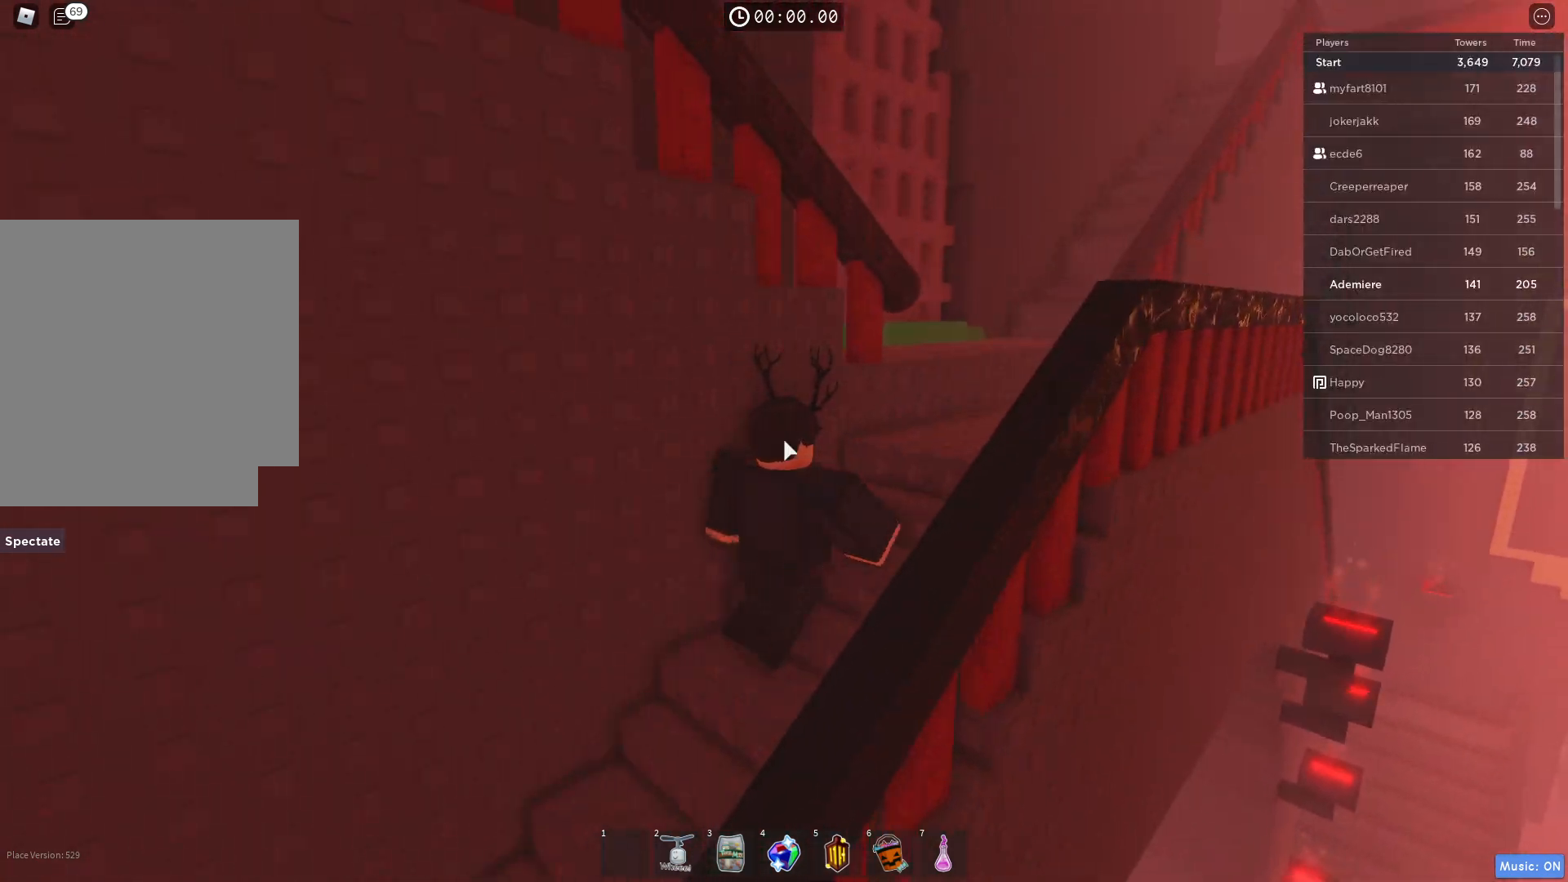
{"keys": ["d"], "events": [[333, "w", "up"]]}
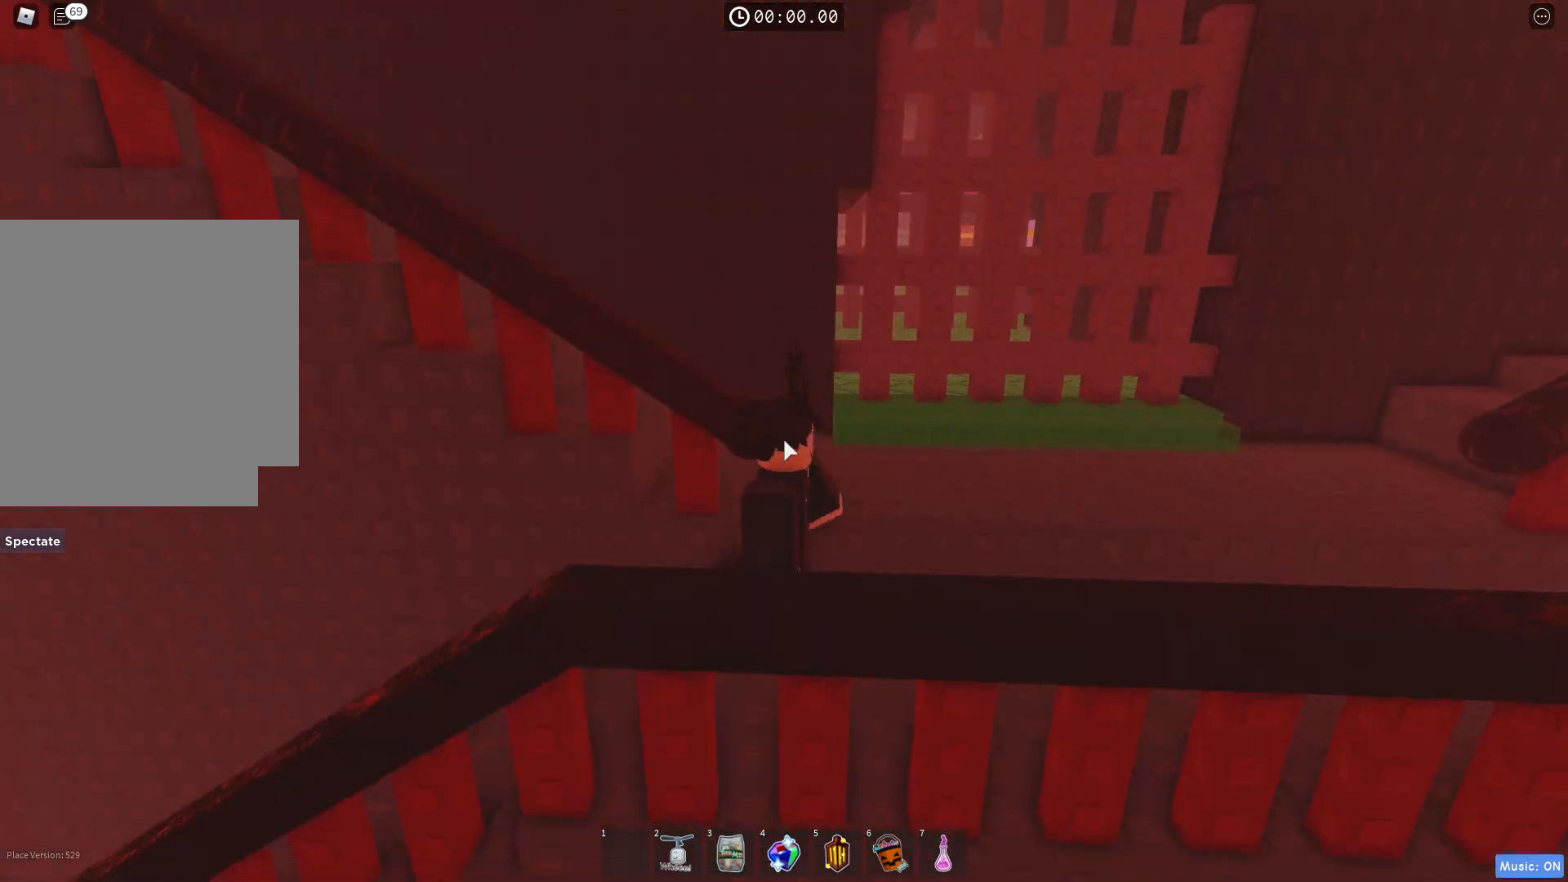
{"keys": ["d", "w"], "events": [[117, "w", "down"]]}
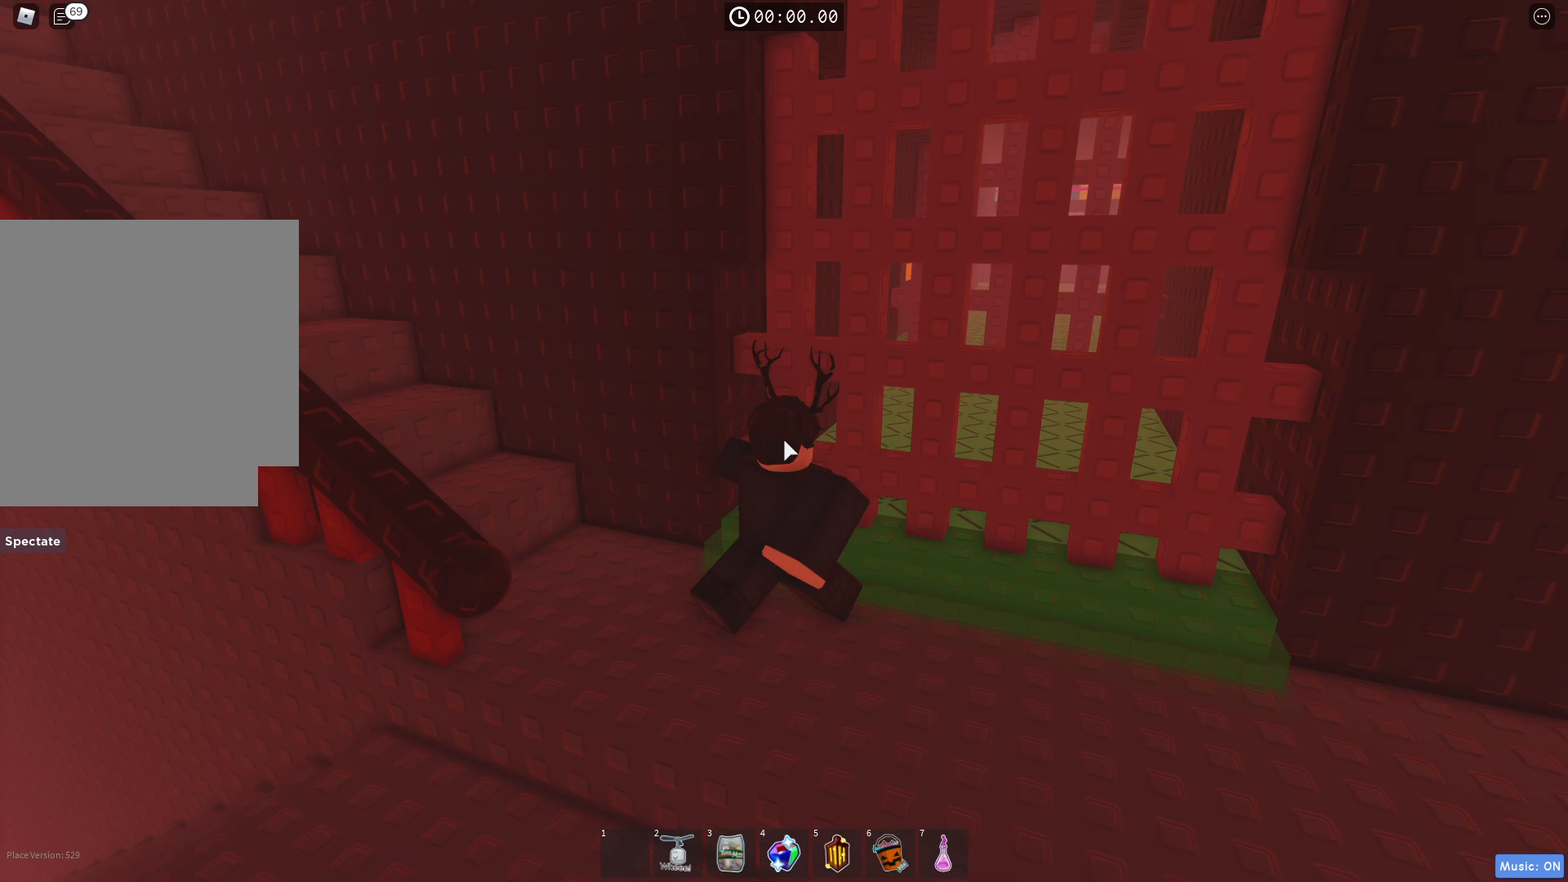
{"keys": [], "events": [[117, "d", "up"], [433, "w", "up"]]}
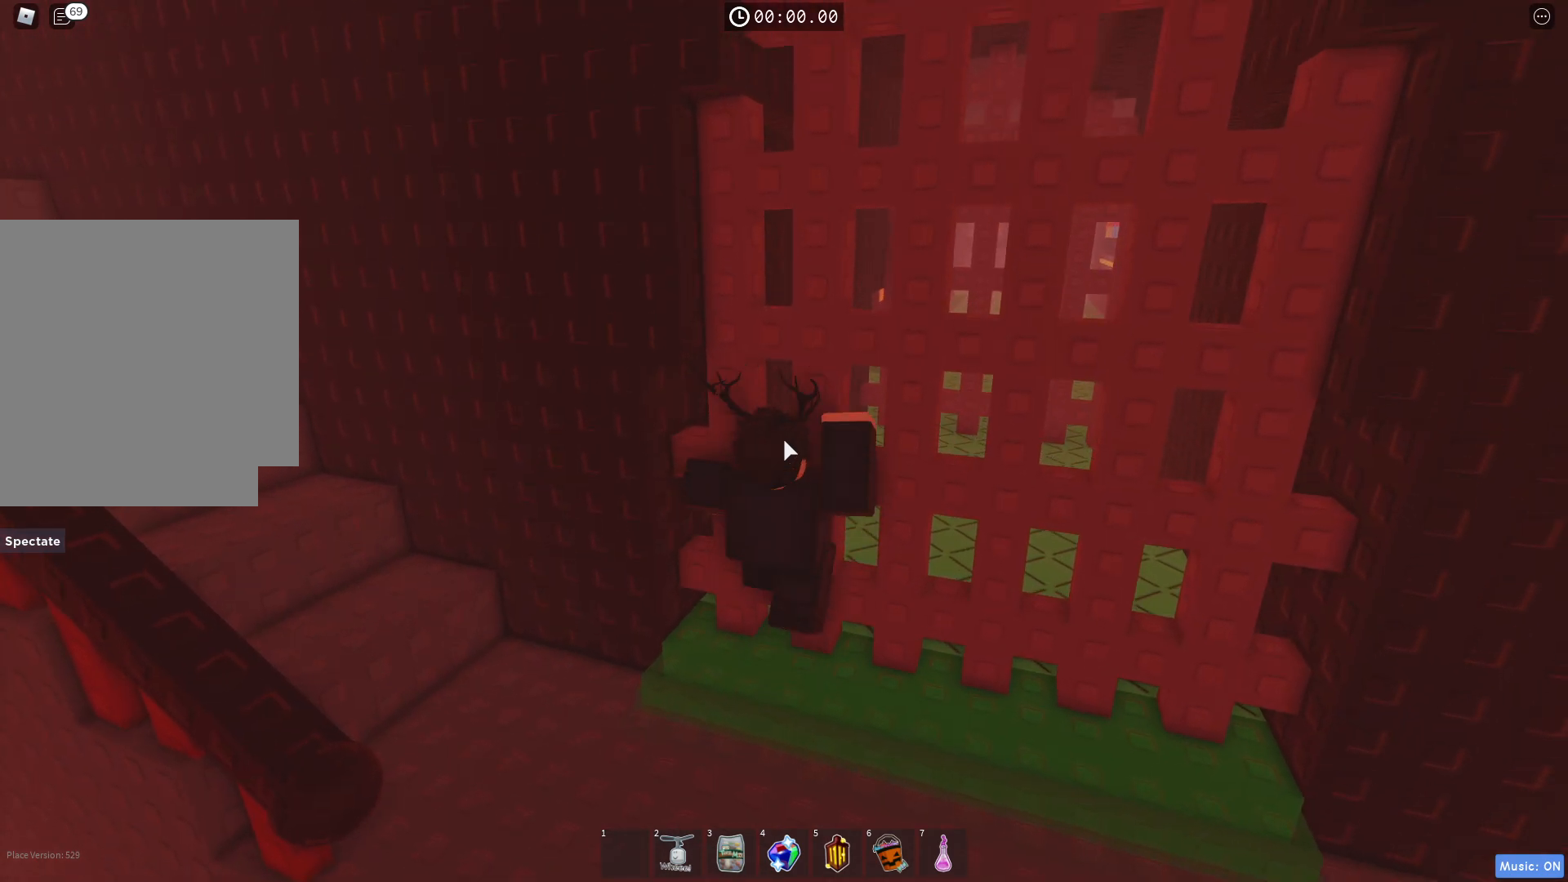
{"keys": ["w"], "events": [[33, "a", "down"], [167, "w", "down"], [483, "a", "up"]]}
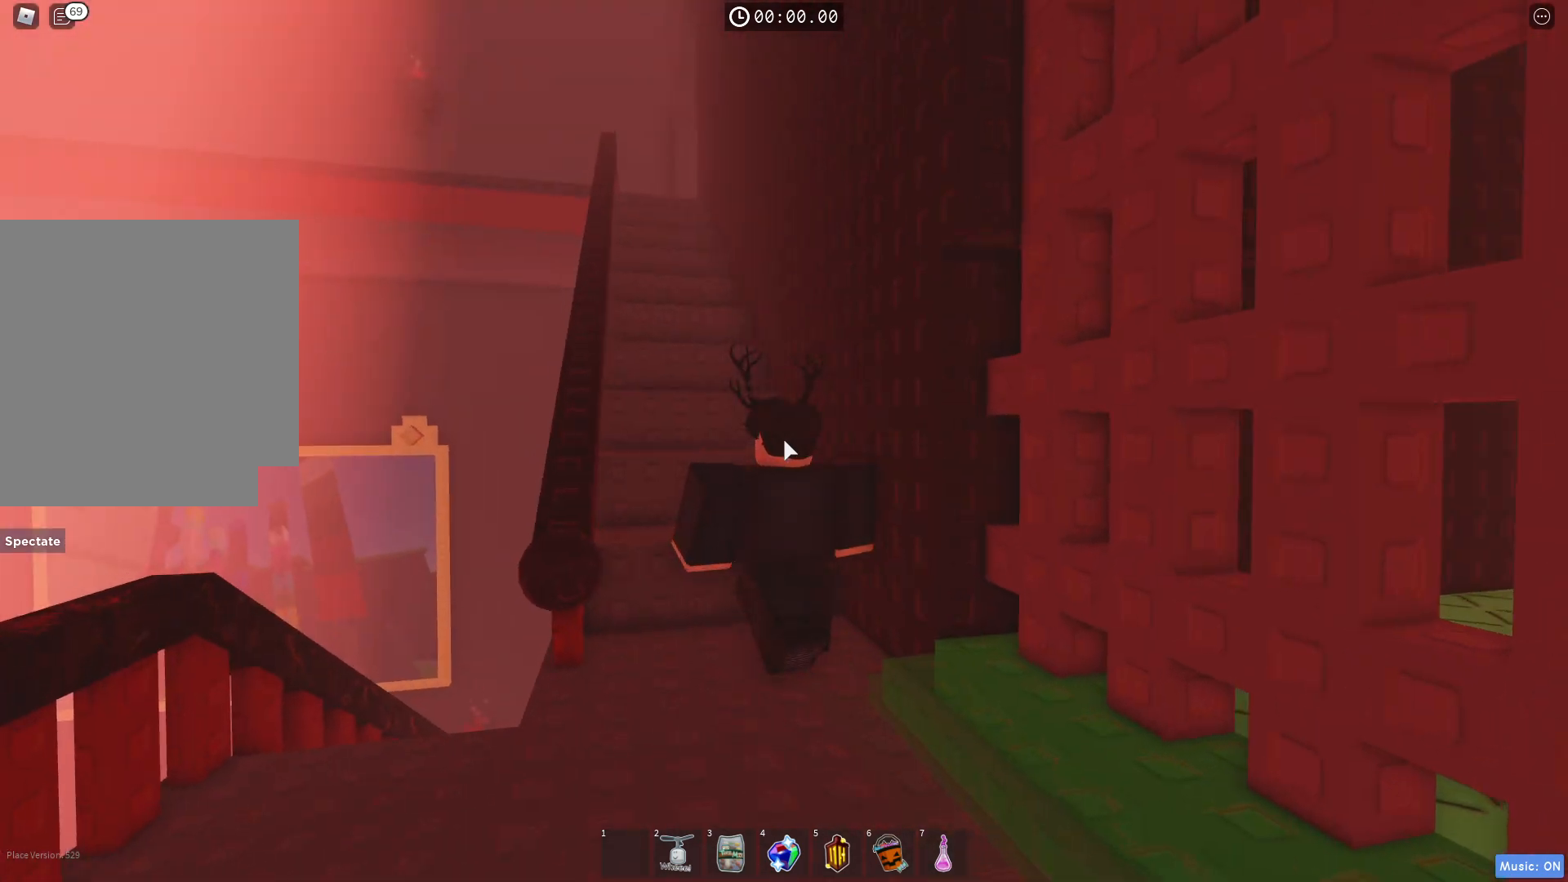
{"keys": ["a", "w"], "events": [[500, "a", "down"]]}
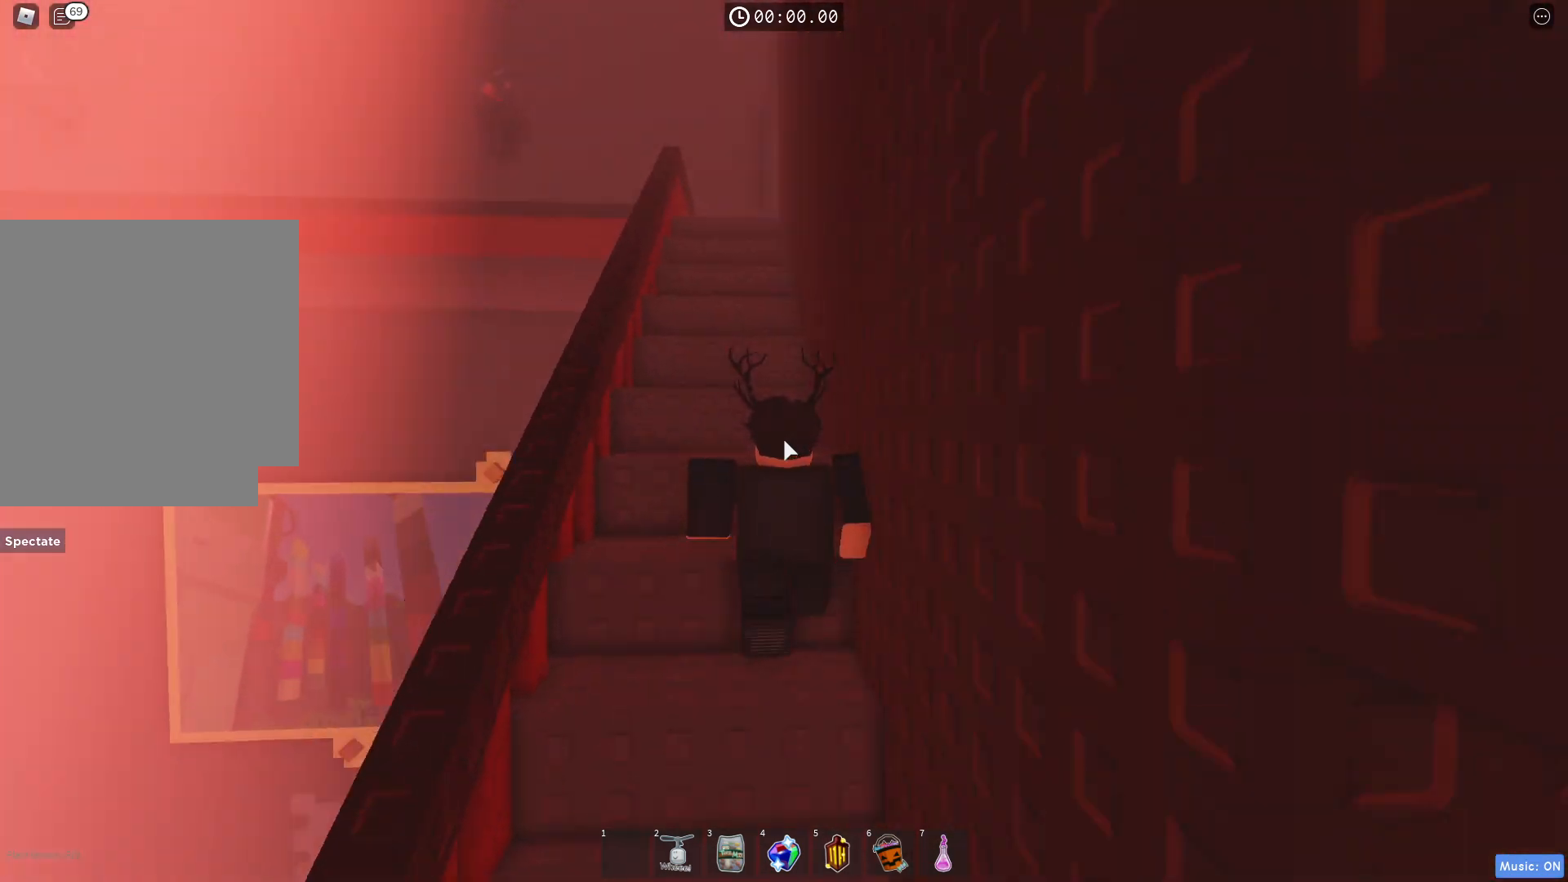
{"keys": ["a", "w"], "events": []}